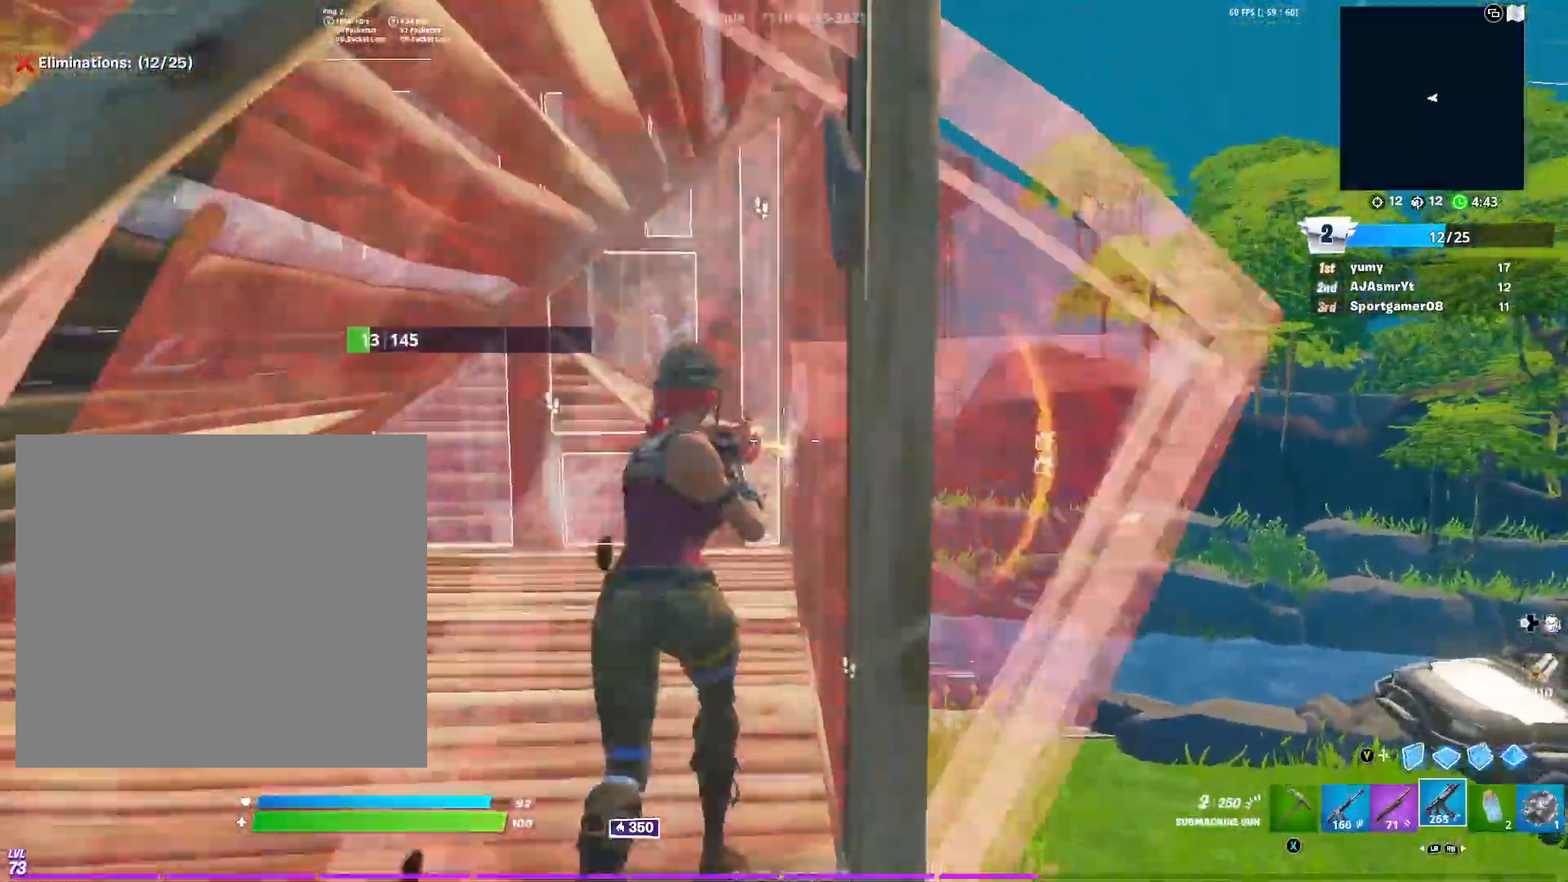
Gameplay with a controller (Xbox layout); each line is a JSON object with the inputs held at the frame after it. "events" lists button and stick changes between this image and that frame as [ms after this image, input, new state], when the widget could be followed in between.
{"buttons": ["Y", "R2"], "left_stick": "up-left", "right_stick": "center", "events": [[200, "left_stick", "up"], [350, "Y", "down"], [367, "left_stick", "up-left"], [417, "Y", "up"], [467, "Y", "down"]]}
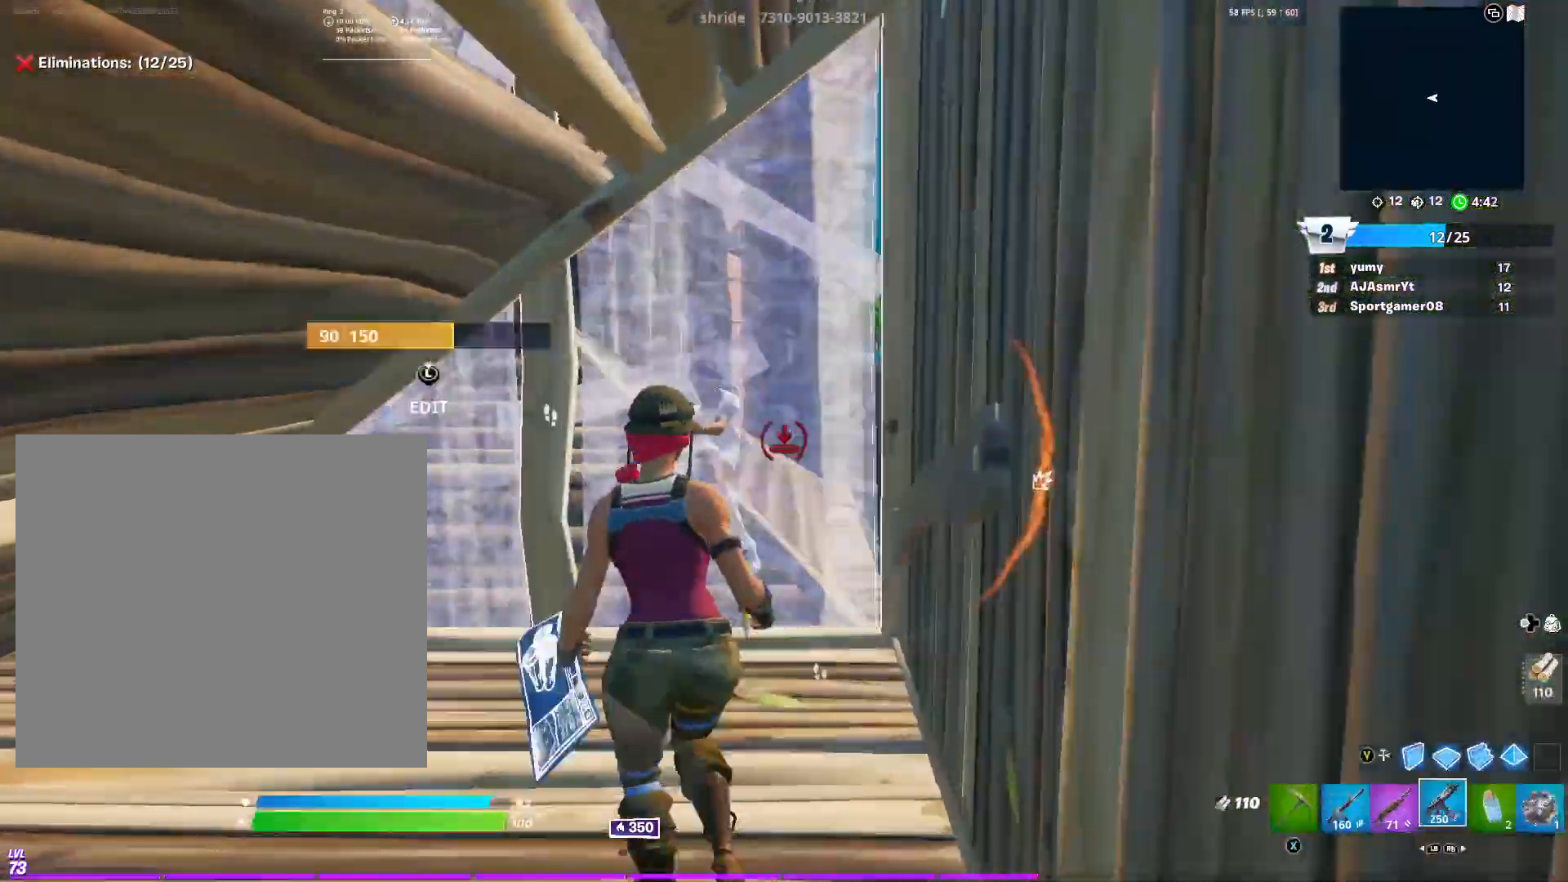
{"buttons": [], "left_stick": "up-right", "right_stick": "up-right", "events": [[67, "Y", "up"], [84, "R2", "up"], [100, "right_stick", "up"], [117, "L3", "down"], [167, "R2", "down"], [200, "right_stick", "down-left"], [234, "L3", "up"], [300, "R2", "up"], [317, "right_stick", "up-right"], [334, "L1", "down"], [434, "left_stick", "up-right"], [484, "L1", "up"]]}
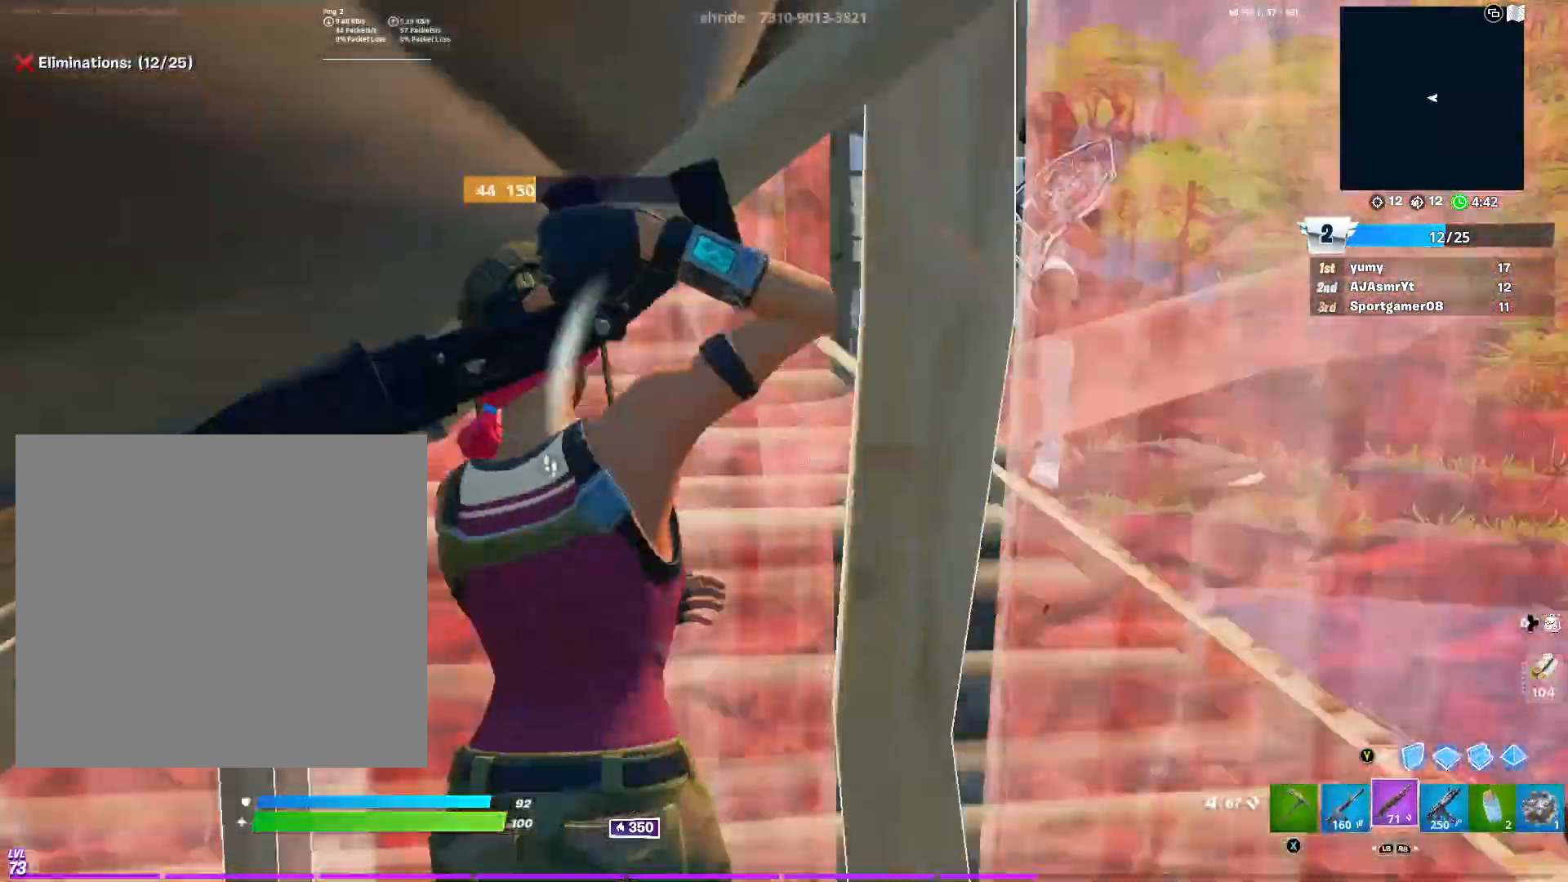
{"buttons": ["R2", "L3"], "left_stick": "down-right", "right_stick": "down", "events": [[100, "right_stick", "center"], [383, "left_stick", "down-right"], [417, "right_stick", "right"], [450, "L3", "down"], [500, "R2", "down"], [500, "right_stick", "down"]]}
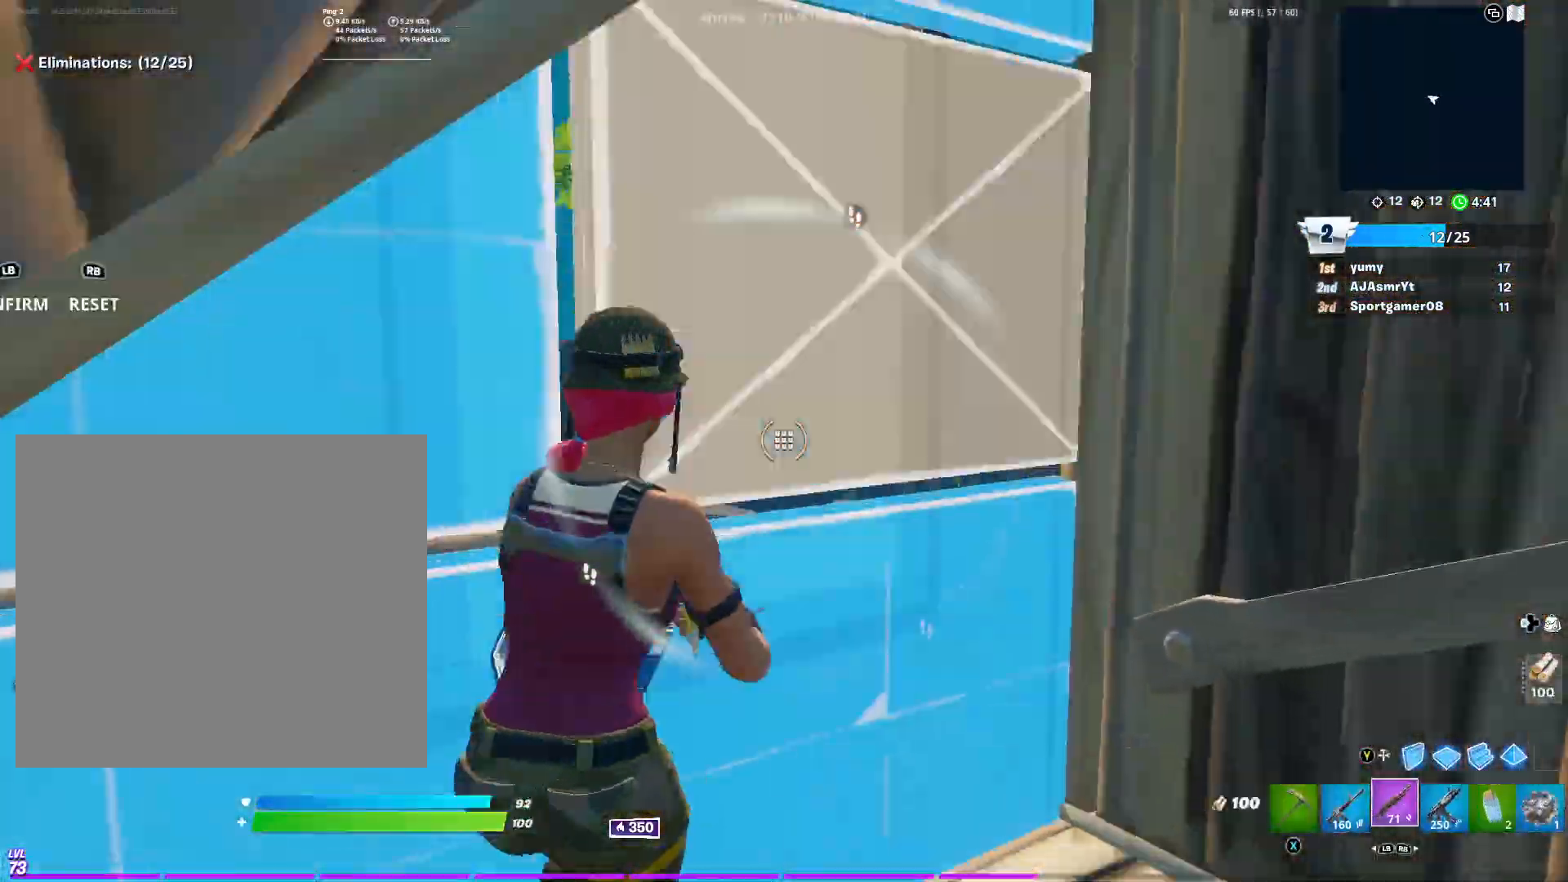
{"buttons": ["Y"], "left_stick": "up", "right_stick": "center", "events": [[33, "right_stick", "down-left"], [84, "L3", "up"], [84, "left_stick", "center"], [150, "left_stick", "up"], [150, "right_stick", "up-left"], [250, "right_stick", "up-right"], [267, "R2", "up"], [417, "right_stick", "center"], [451, "Y", "down"]]}
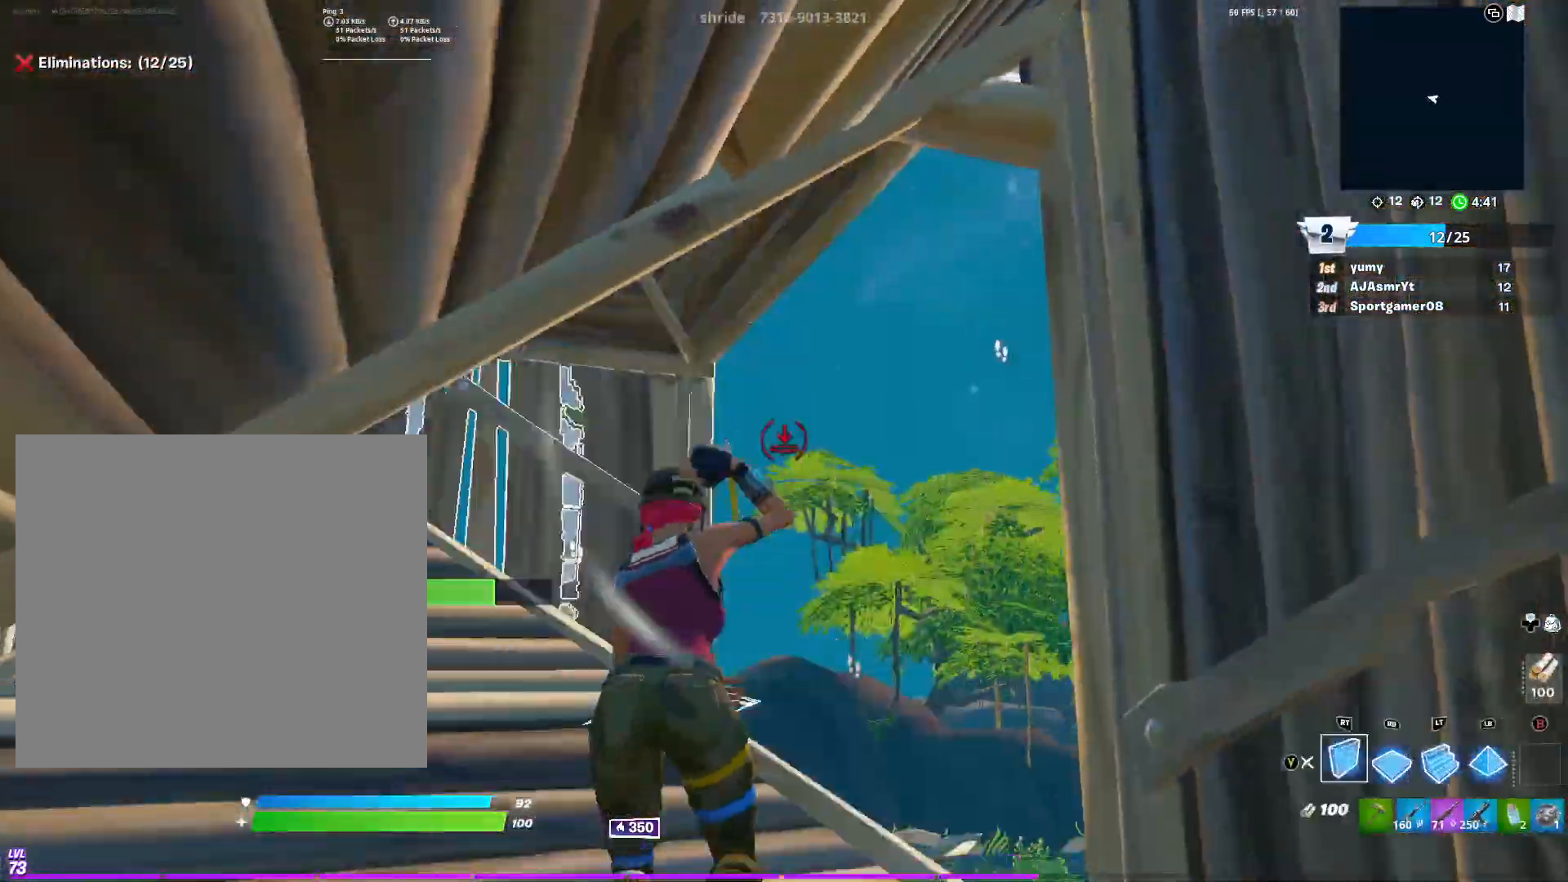
{"buttons": [], "left_stick": "left", "right_stick": "down", "events": [[16, "R2", "down"], [83, "Y", "up"], [83, "left_stick", "up-left"], [217, "Y", "down"], [250, "left_stick", "left"], [333, "right_stick", "down"], [350, "R2", "up"], [350, "Y", "up"]]}
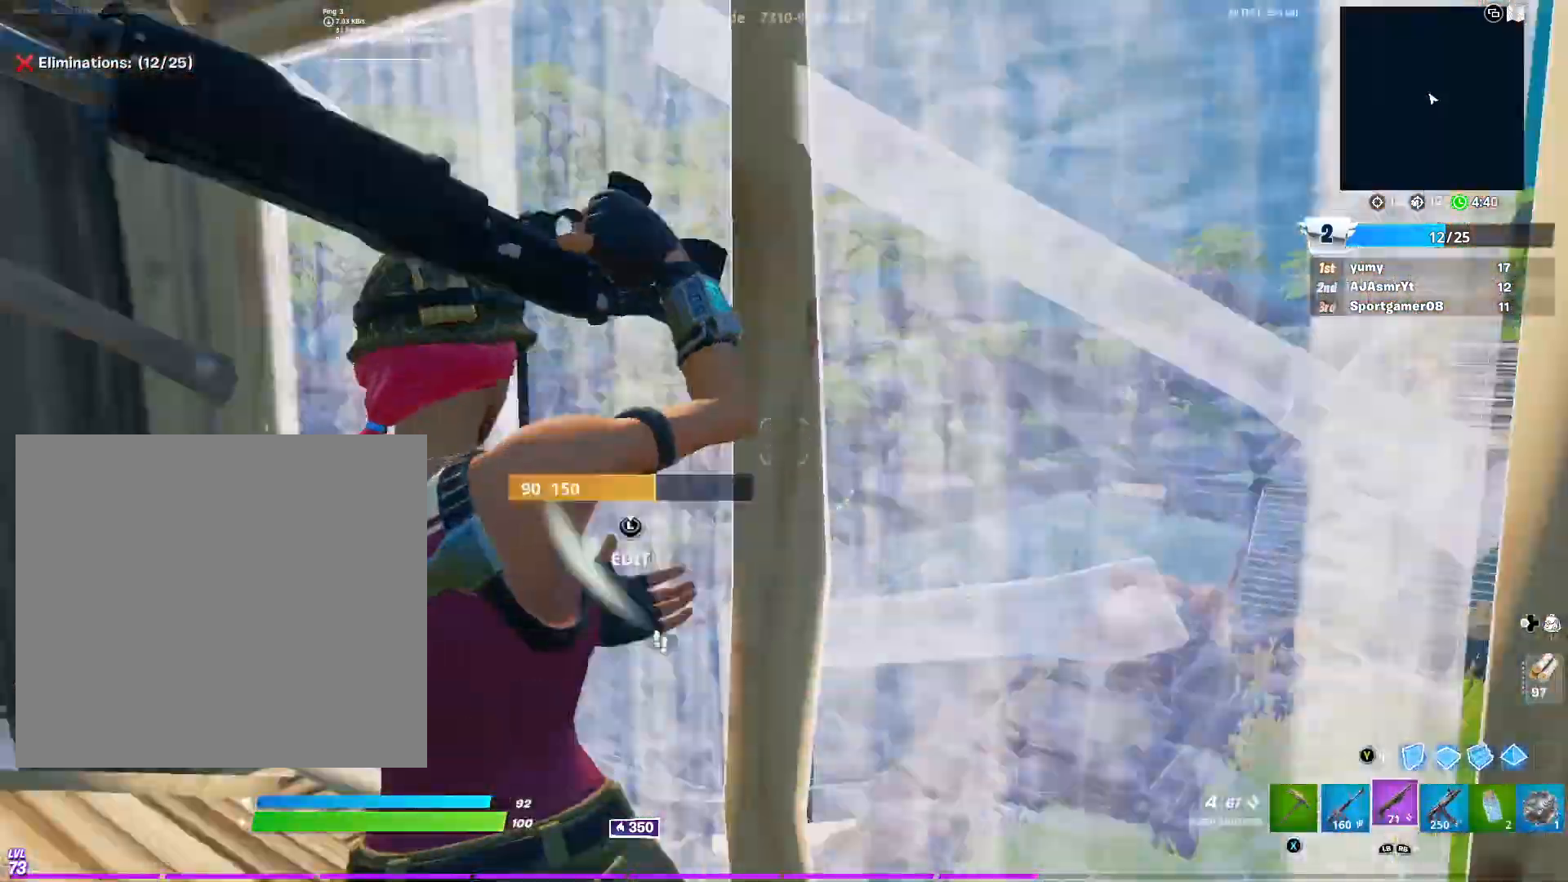
{"buttons": [], "left_stick": "up-left", "right_stick": "center", "events": [[33, "L3", "down"], [67, "R2", "down"], [117, "left_stick", "up-left"], [150, "L3", "up"], [167, "right_stick", "right"], [267, "right_stick", "up"], [317, "R2", "up"], [350, "right_stick", "center"]]}
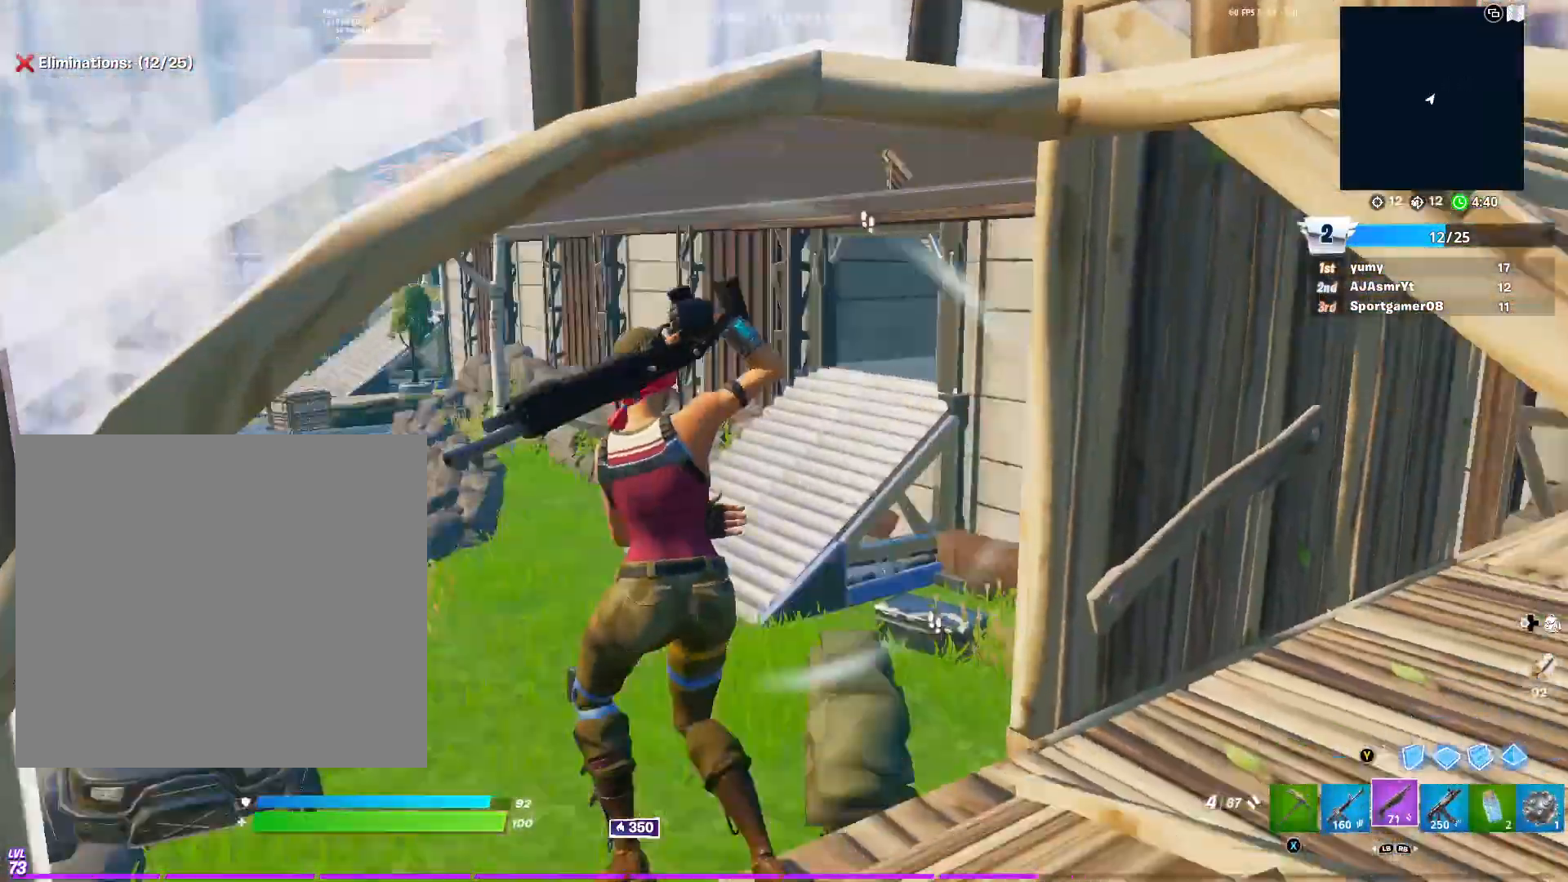
{"buttons": ["Y"], "left_stick": "left", "right_stick": "center", "events": [[33, "right_stick", "right"], [50, "R3", "down"], [166, "R3", "up"], [217, "Y", "down"], [250, "R2", "down"], [250, "right_stick", "center"], [267, "left_stick", "left"], [300, "Y", "up"], [317, "right_stick", "down"], [450, "R2", "up"], [450, "right_stick", "center"], [467, "Y", "down"]]}
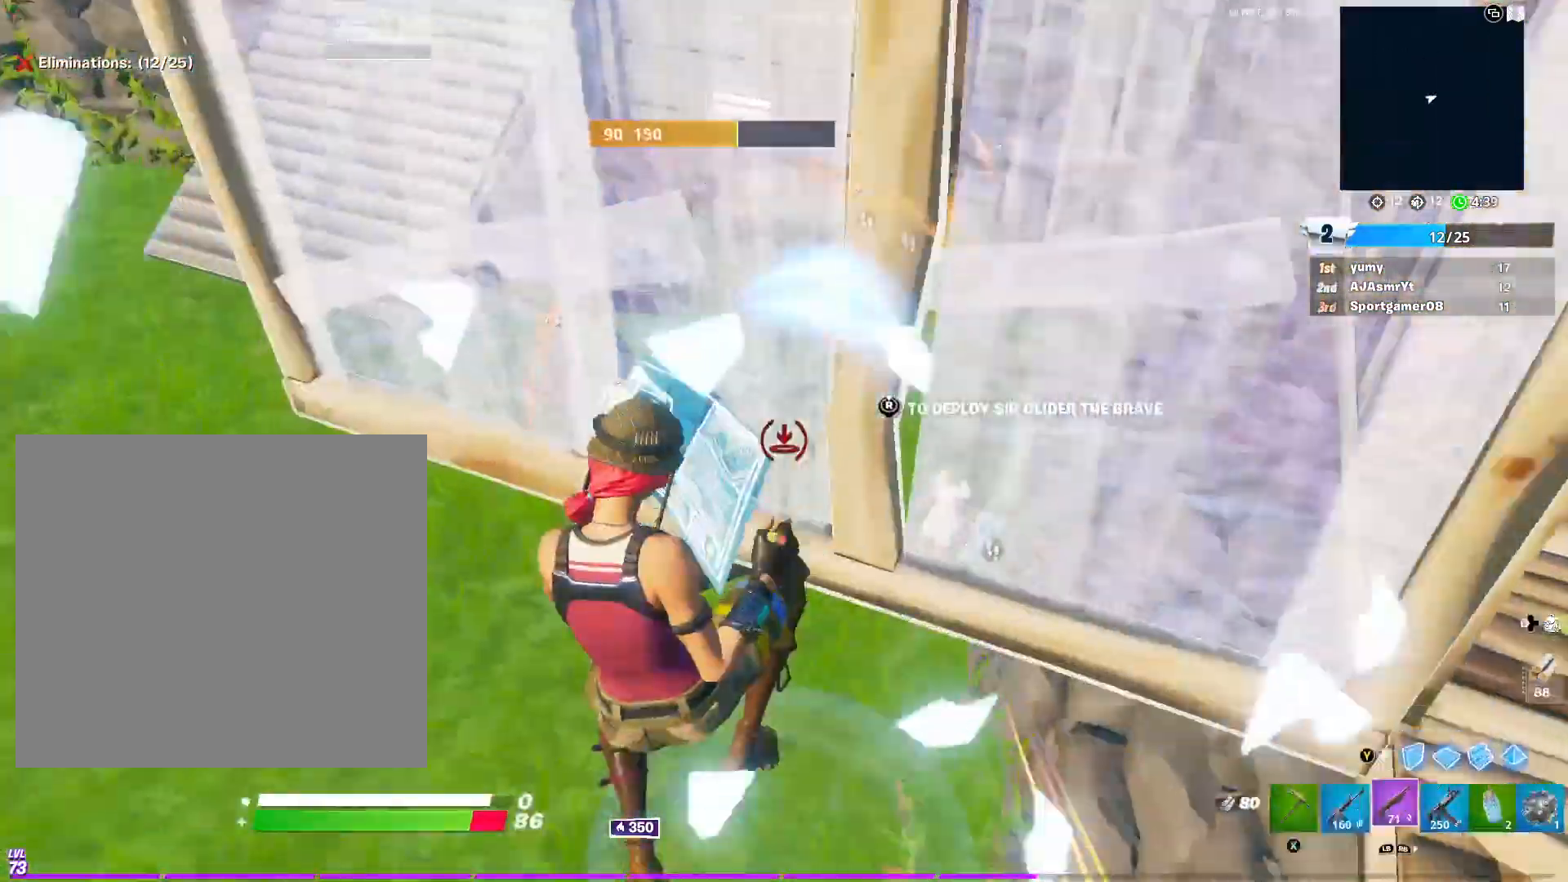
{"buttons": [], "left_stick": "left", "right_stick": "center", "events": [[67, "Y", "up"], [217, "right_stick", "up-right"], [451, "right_stick", "center"]]}
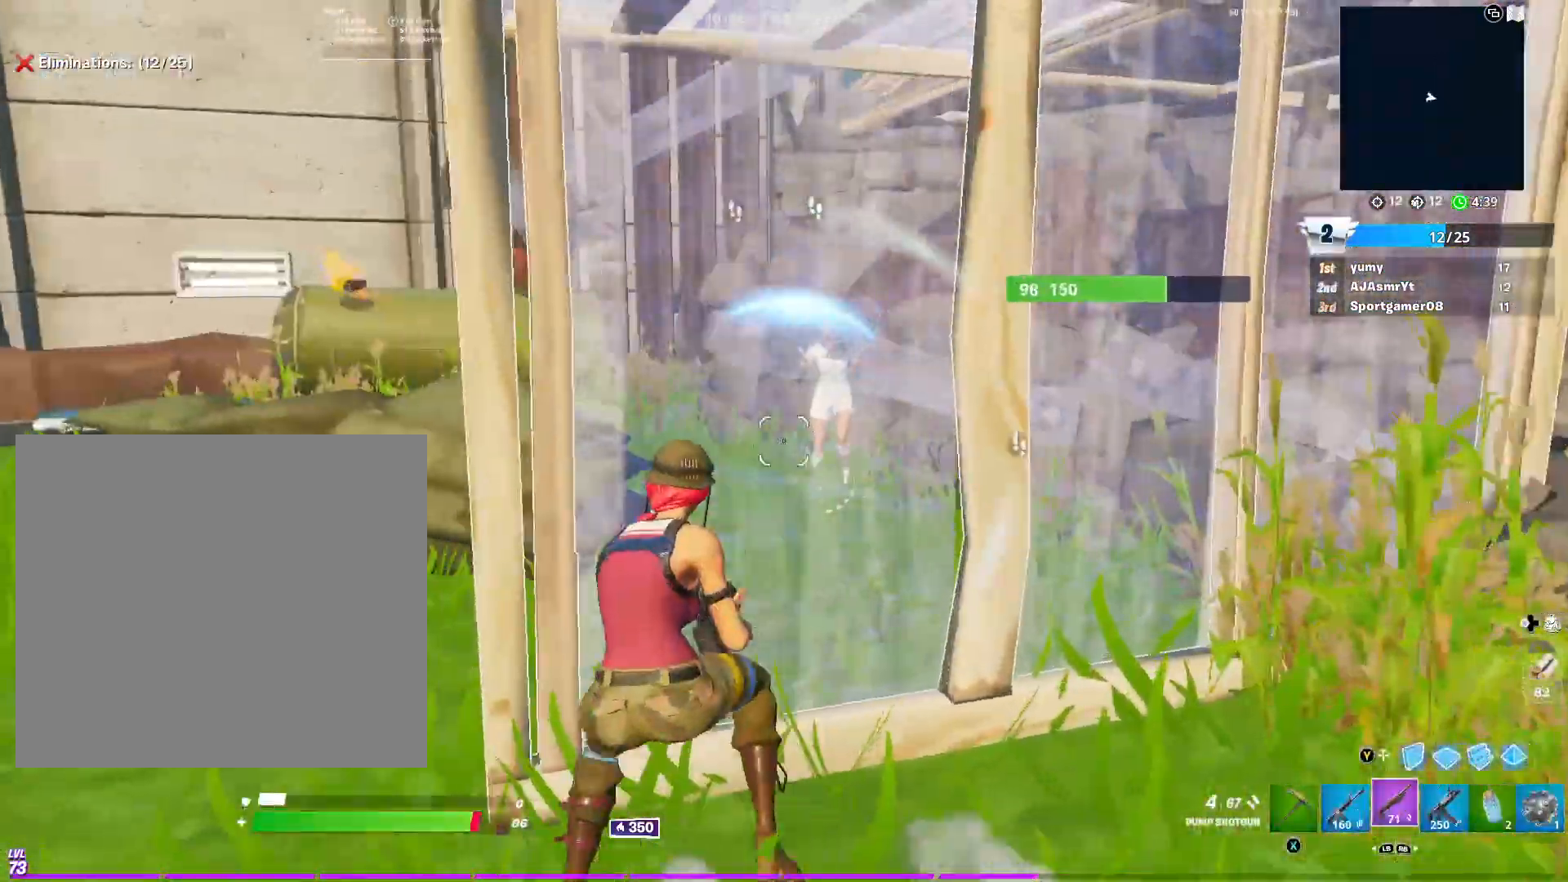
{"buttons": [], "left_stick": "left", "right_stick": "right", "events": [[433, "right_stick", "right"]]}
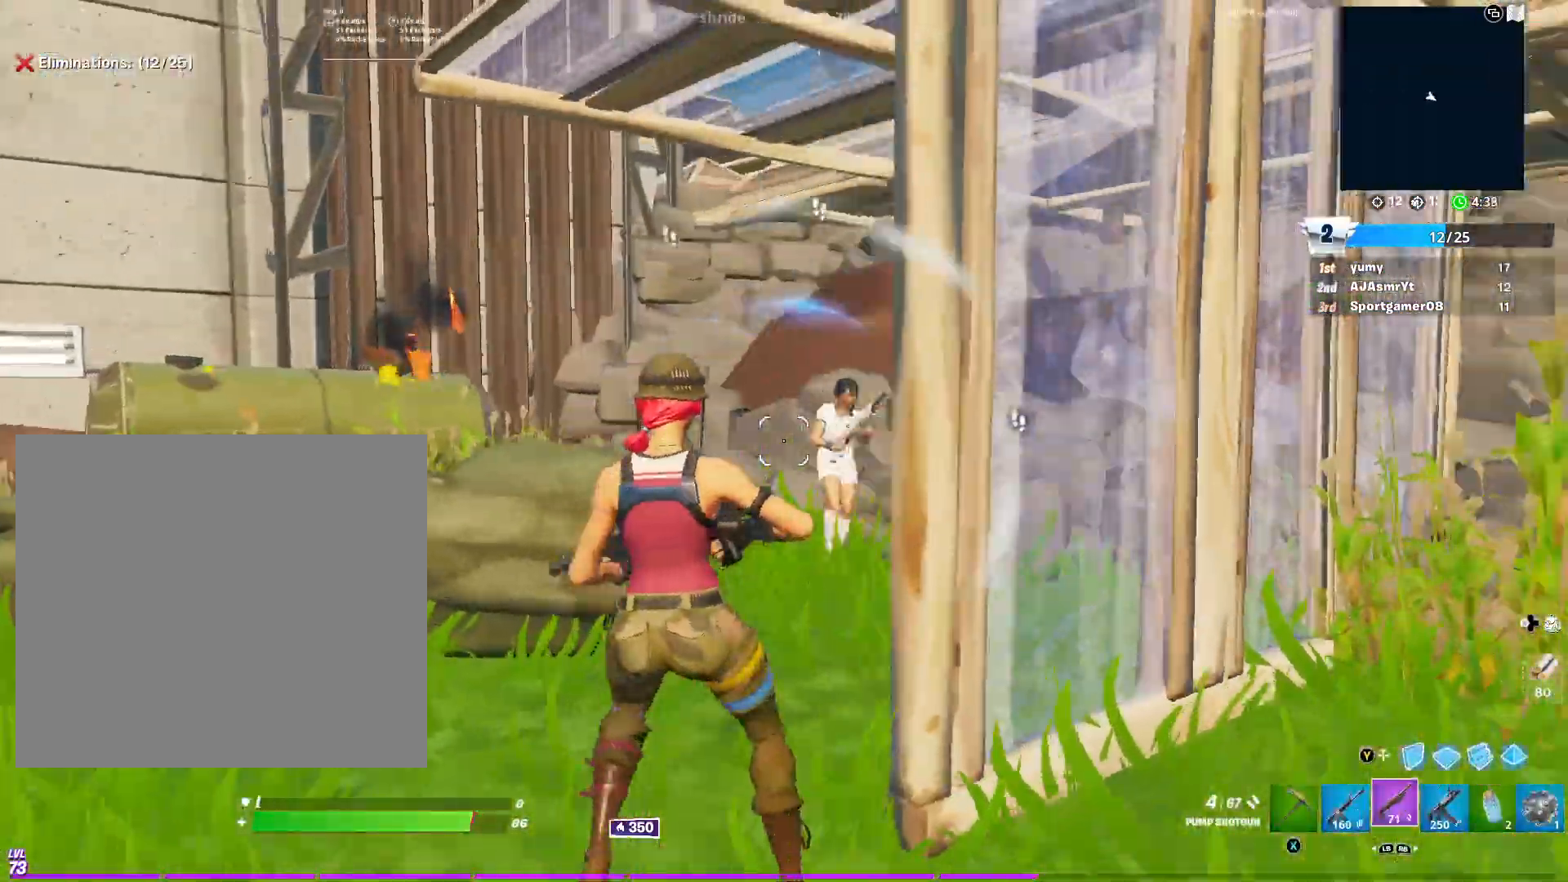
{"buttons": ["R2"], "left_stick": "up-left", "right_stick": "down", "events": [[17, "R2", "down"], [50, "Y", "down"], [117, "right_stick", "center"], [167, "Y", "up"], [200, "R3", "down"], [200, "right_stick", "up"], [267, "right_stick", "center"], [367, "left_stick", "up-left"], [367, "right_stick", "down"], [401, "R3", "up"]]}
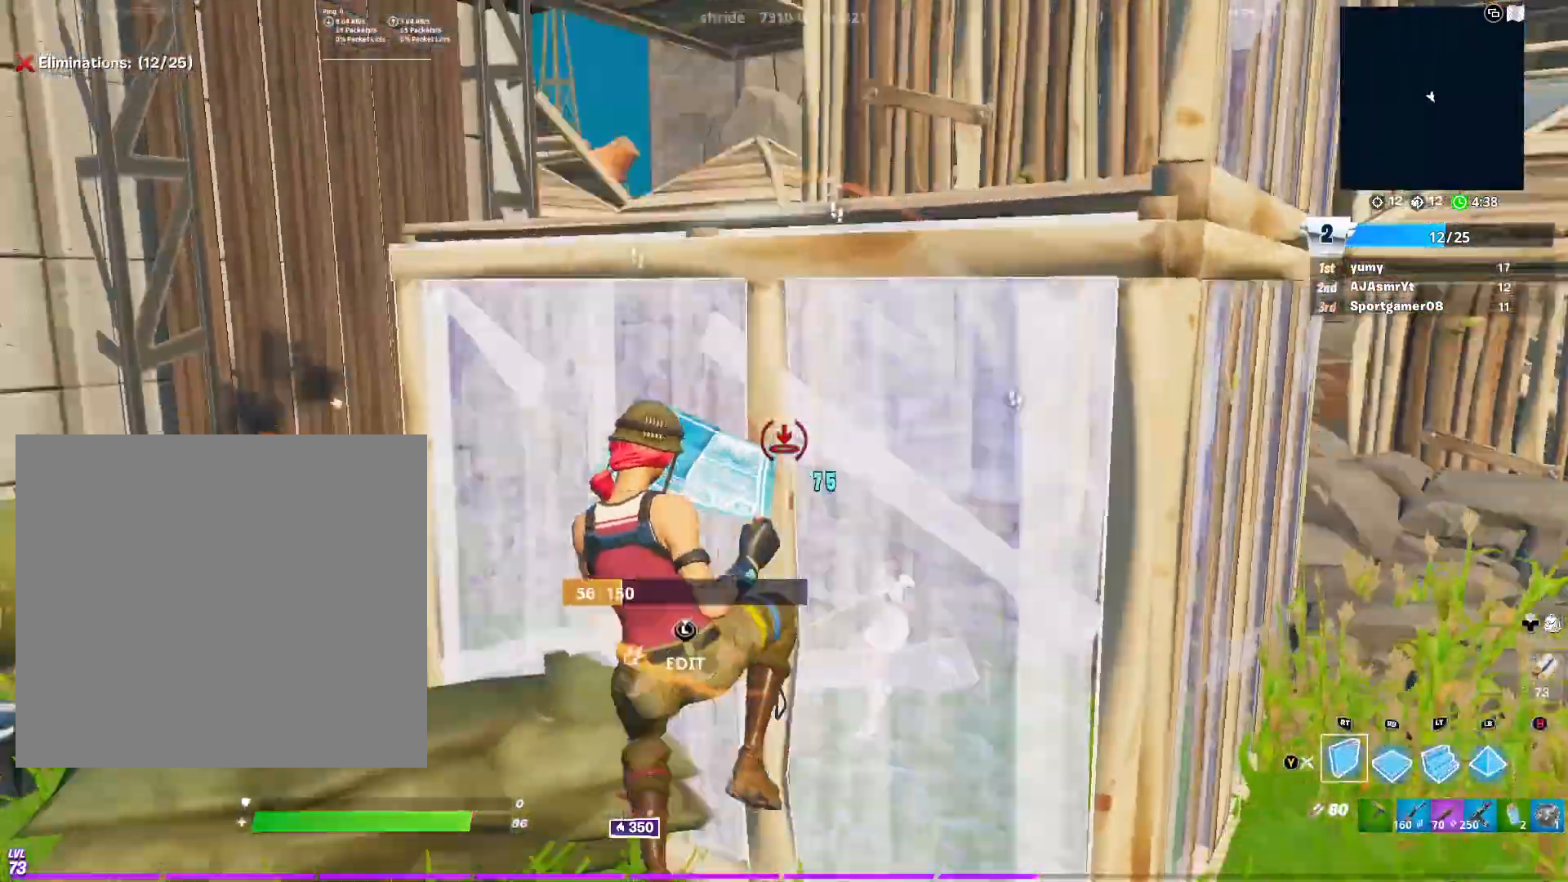
{"buttons": [], "left_stick": "up-right", "right_stick": "center", "events": [[33, "L2", "down"], [83, "right_stick", "center"], [100, "R2", "up"], [133, "Y", "down"], [150, "left_stick", "up"], [166, "L2", "up"], [233, "Y", "up"], [483, "left_stick", "up-right"]]}
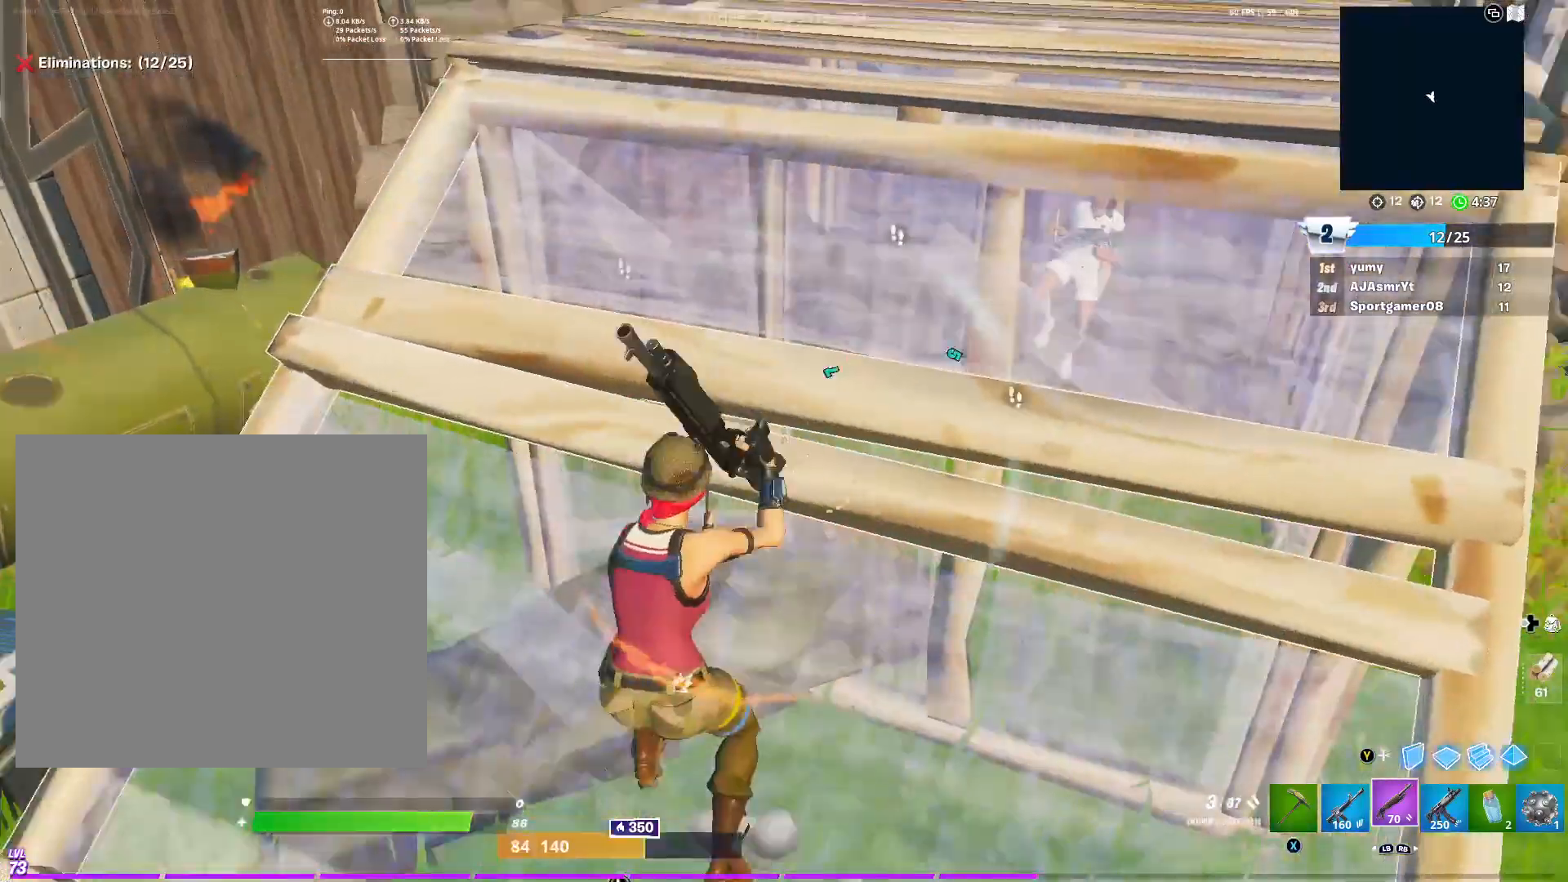
{"buttons": [], "left_stick": "up-left", "right_stick": "center", "events": [[384, "left_stick", "up-left"]]}
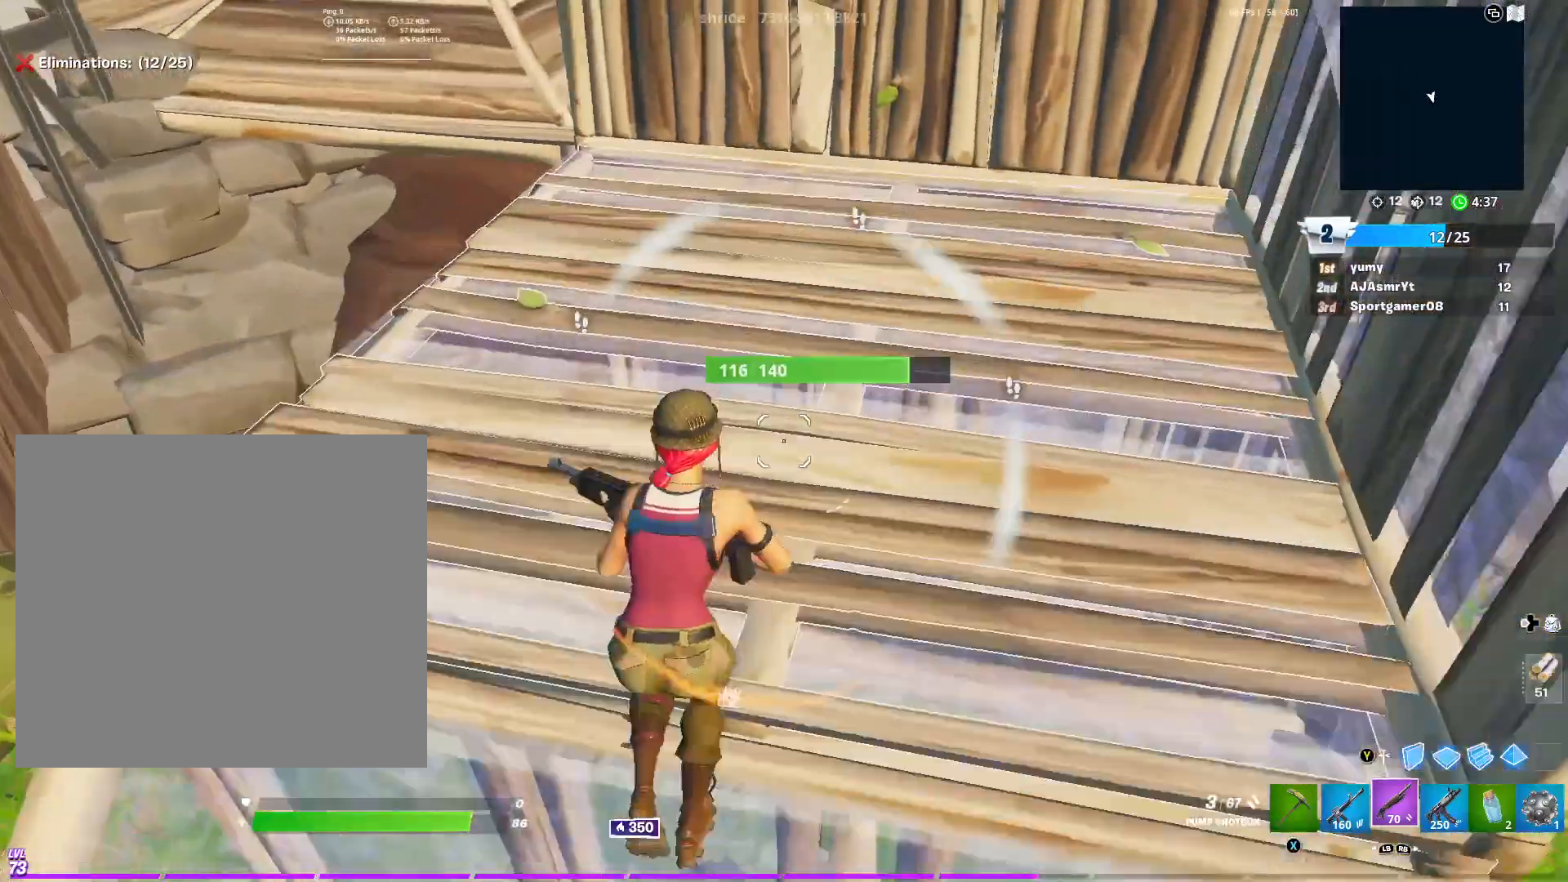
{"buttons": ["R2"], "left_stick": "down-right", "right_stick": "center", "events": [[133, "right_stick", "right"], [367, "left_stick", "down-right"], [483, "R2", "down"], [483, "right_stick", "center"]]}
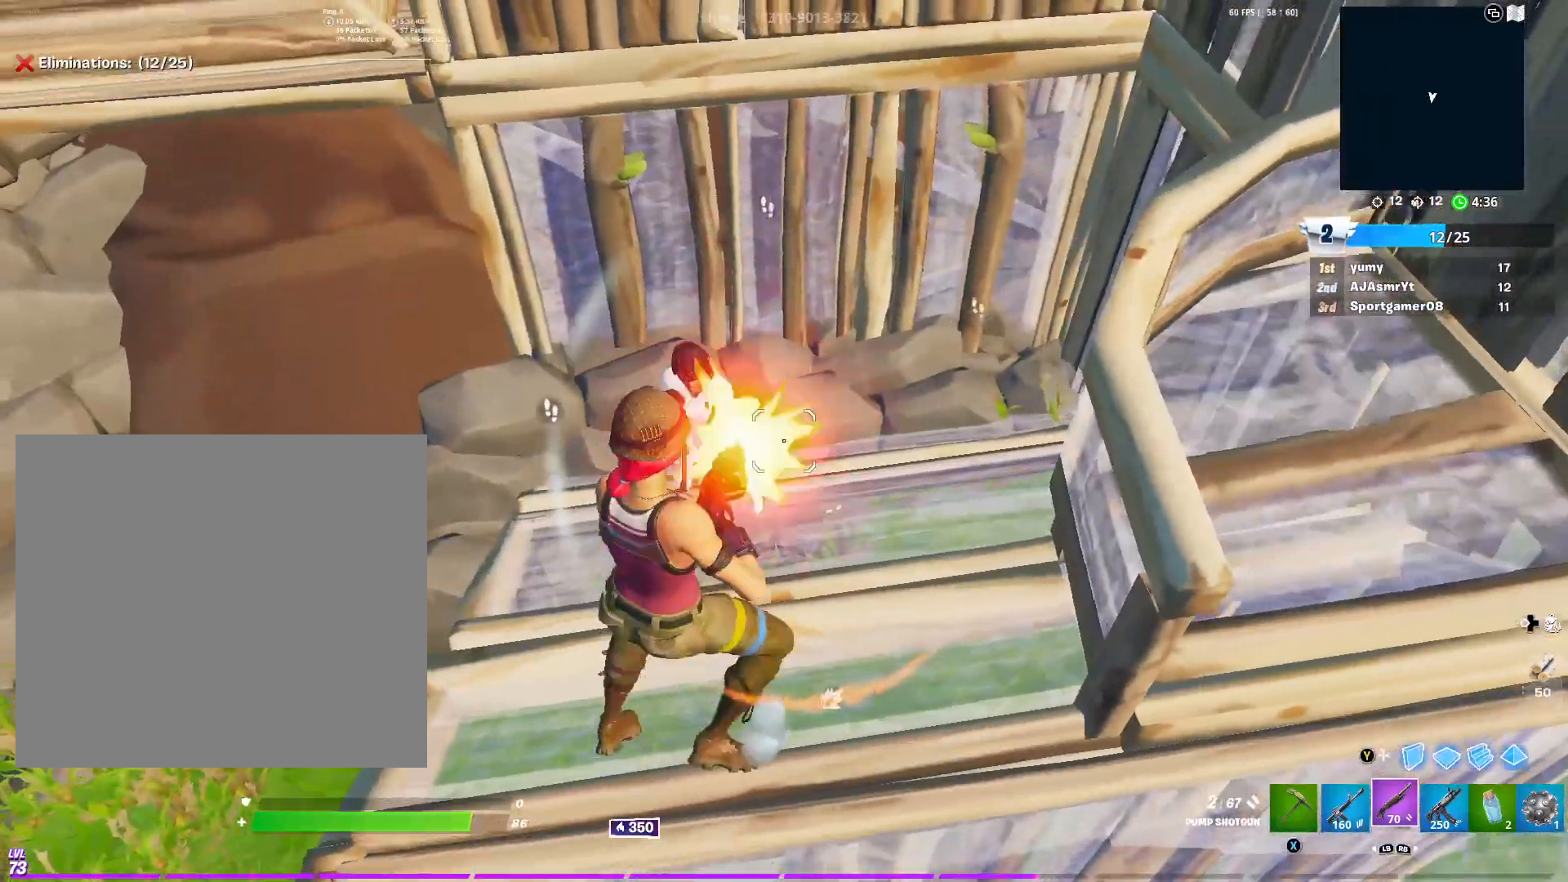
{"buttons": ["R2"], "left_stick": "right", "right_stick": "up-left", "events": [[17, "R3", "down"], [17, "right_stick", "right"], [50, "right_stick", "down"], [67, "R1", "down"], [67, "R2", "up"], [200, "right_stick", "left"], [217, "R1", "up"], [217, "R3", "up"], [267, "left_stick", "right"], [317, "right_stick", "up-left"], [451, "R2", "down"]]}
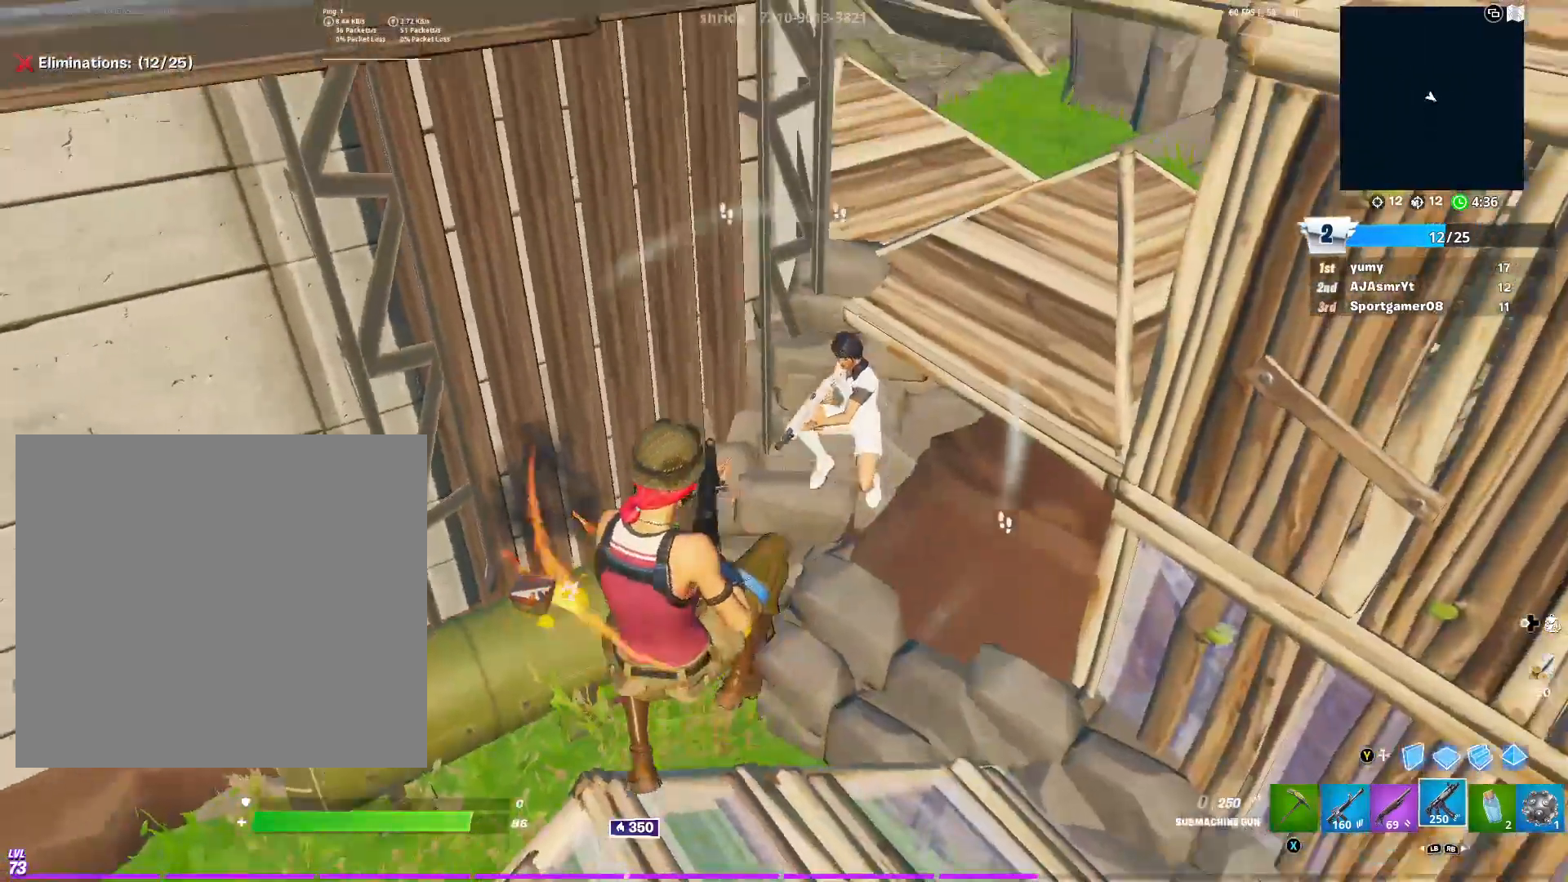
{"buttons": ["R2"], "left_stick": "right", "right_stick": "center", "events": [[83, "right_stick", "center"]]}
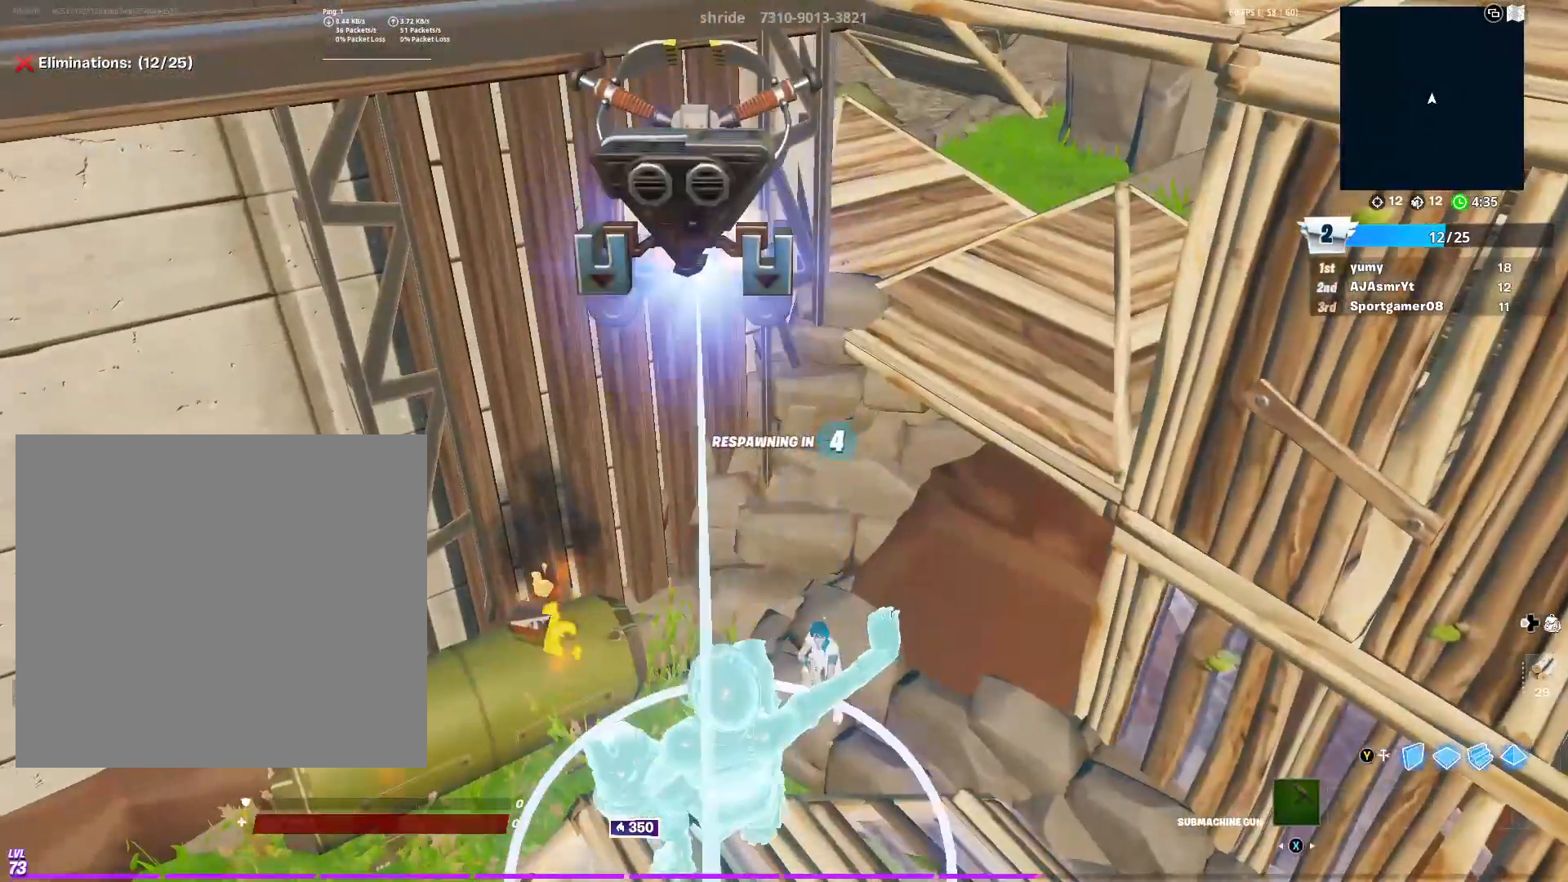
{"buttons": [], "left_stick": "center", "right_stick": "center", "events": [[50, "R2", "up"], [67, "left_stick", "center"]]}
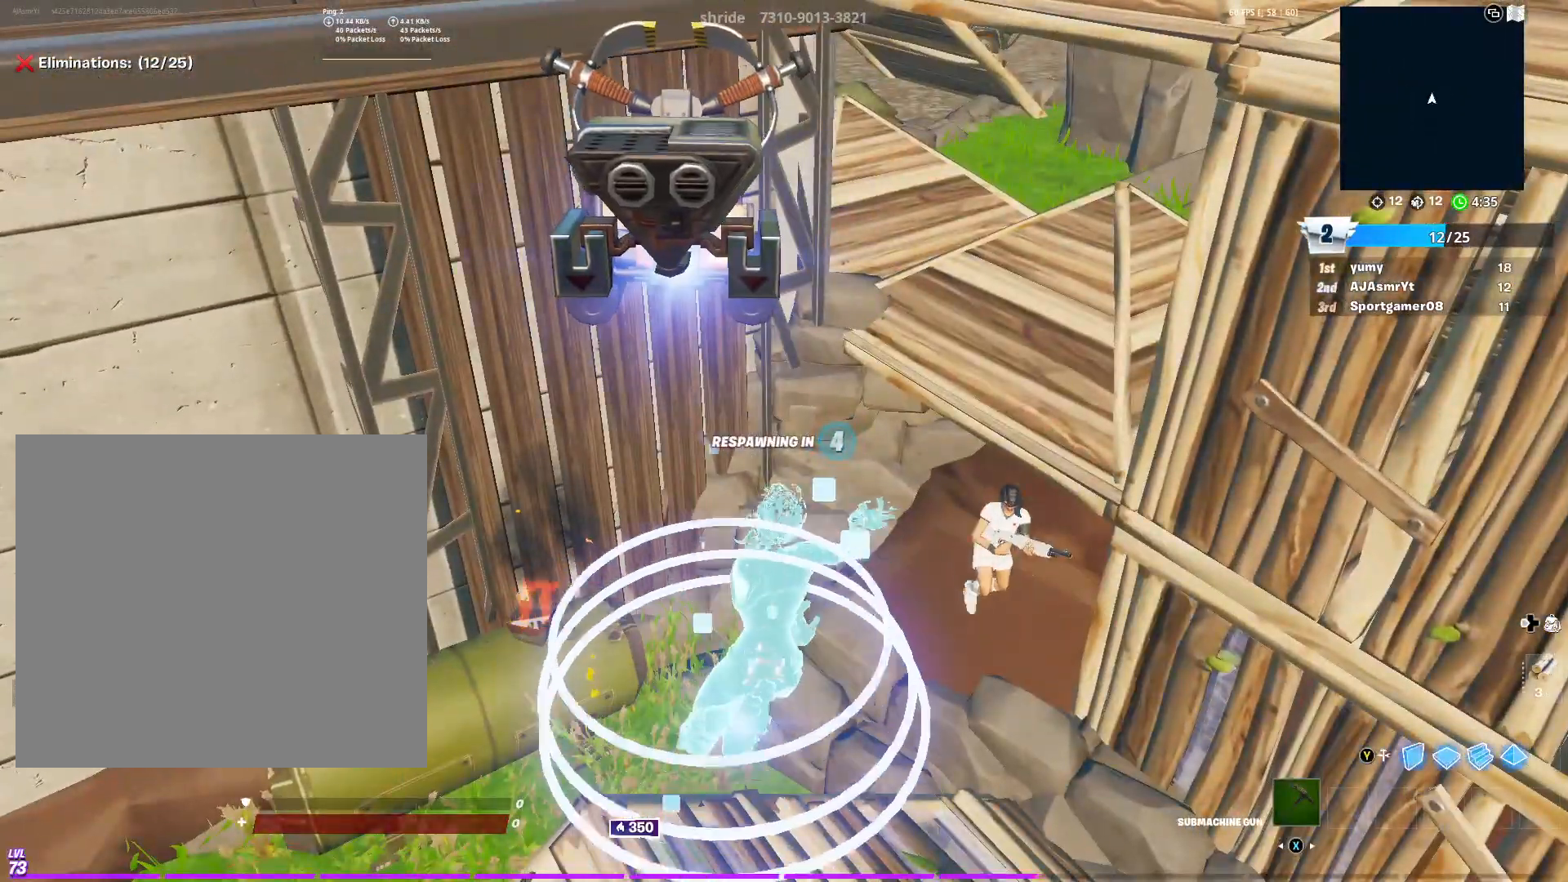
{"buttons": ["R2"], "left_stick": "center", "right_stick": "center", "events": [[450, "R2", "down"]]}
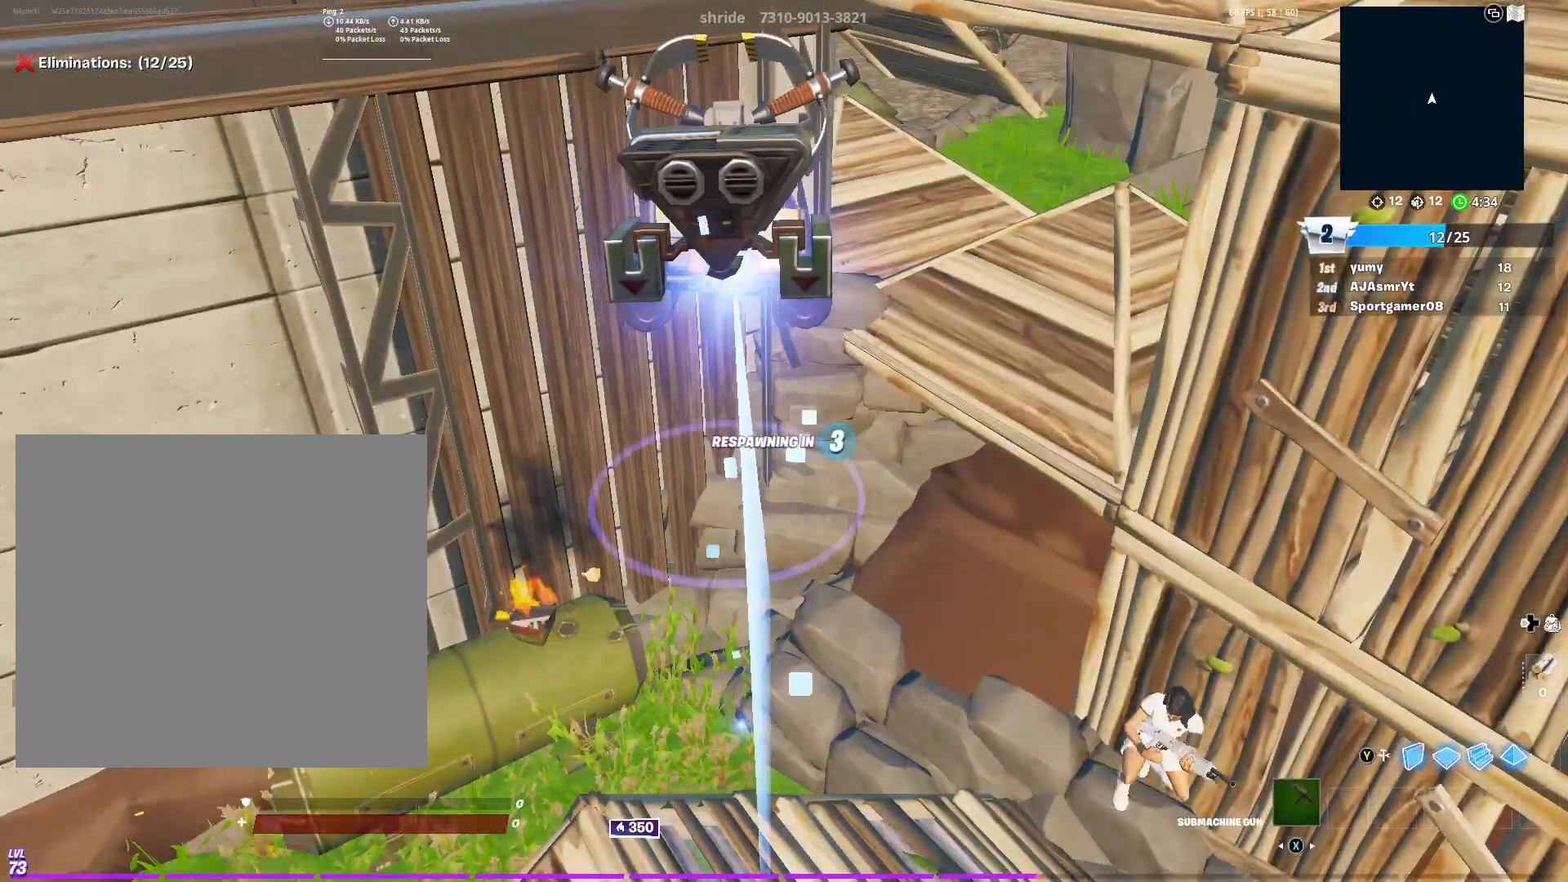
{"buttons": [], "left_stick": "center", "right_stick": "center", "events": [[184, "R2", "up"], [284, "R2", "down"], [467, "R2", "up"]]}
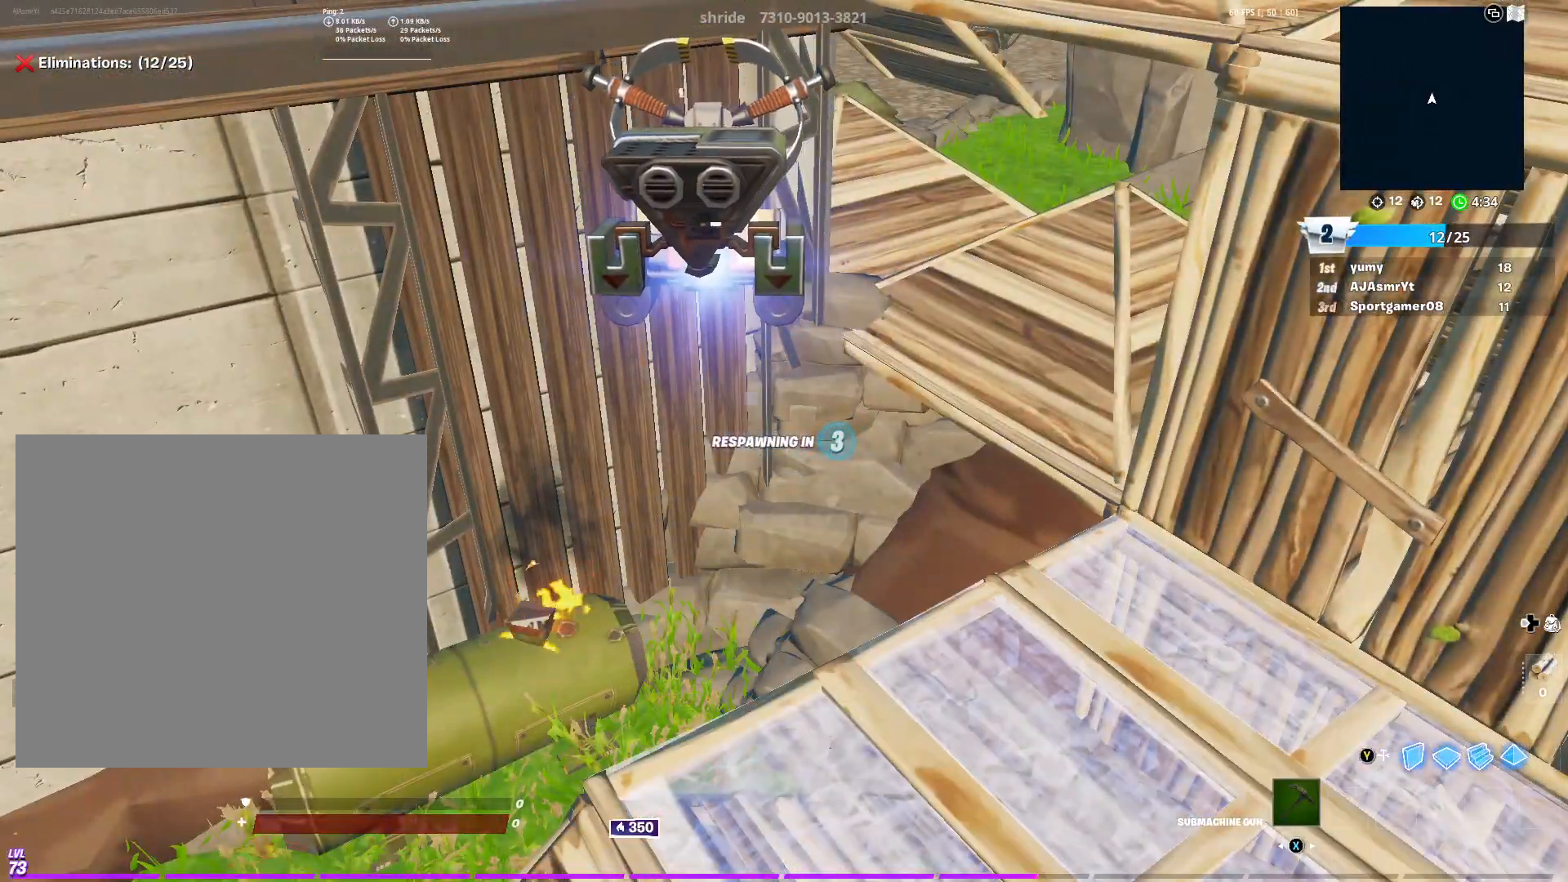
{"buttons": [], "left_stick": "center", "right_stick": "center", "events": [[66, "R2", "down"], [250, "R2", "up"]]}
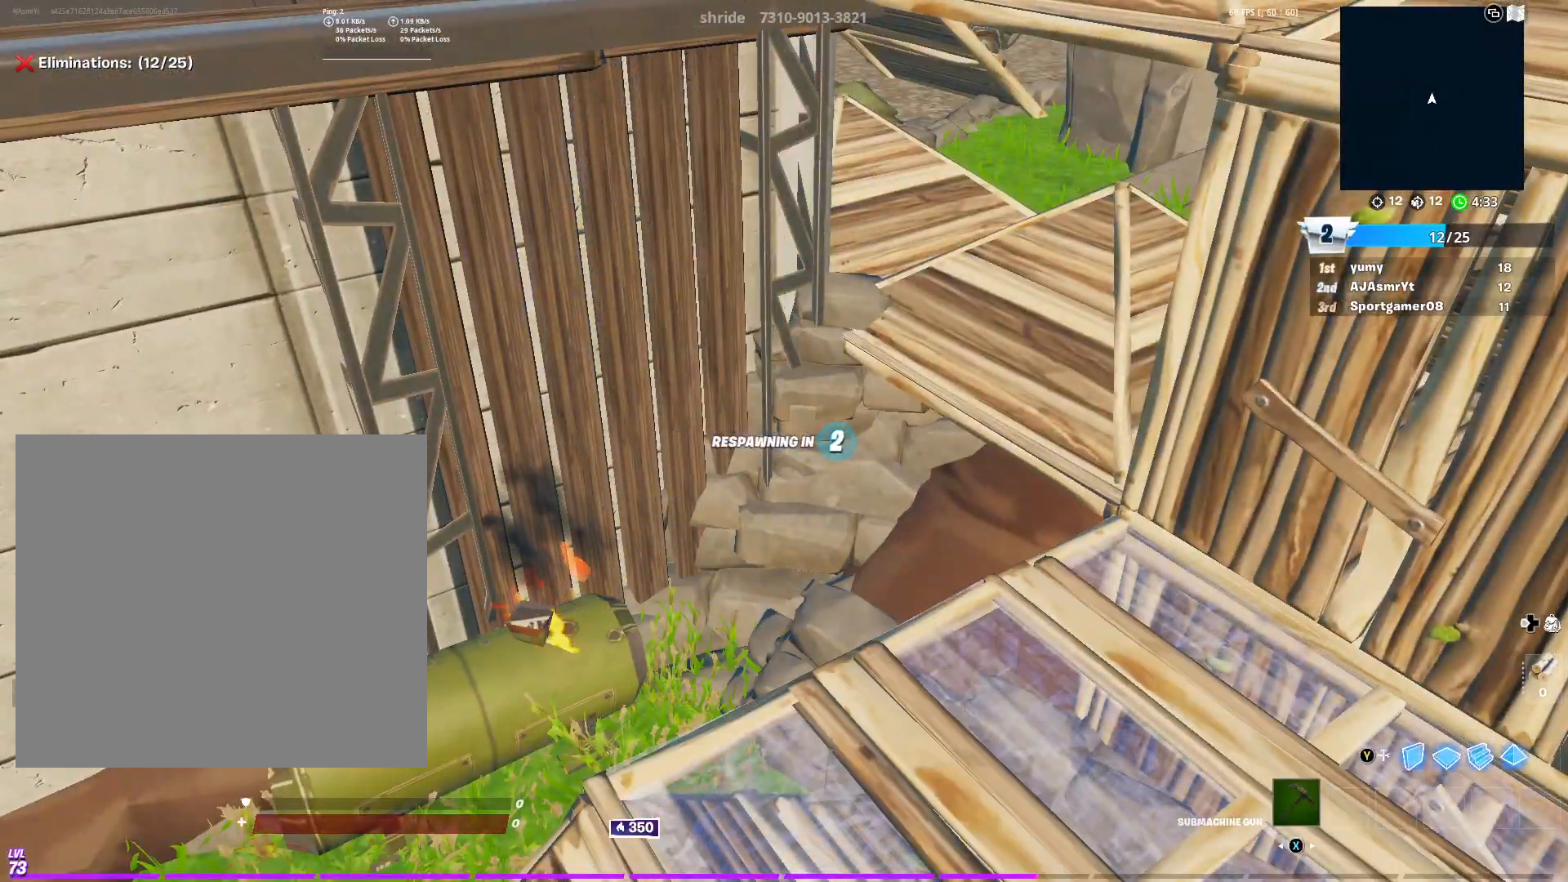
{"buttons": [], "left_stick": "center", "right_stick": "center", "events": []}
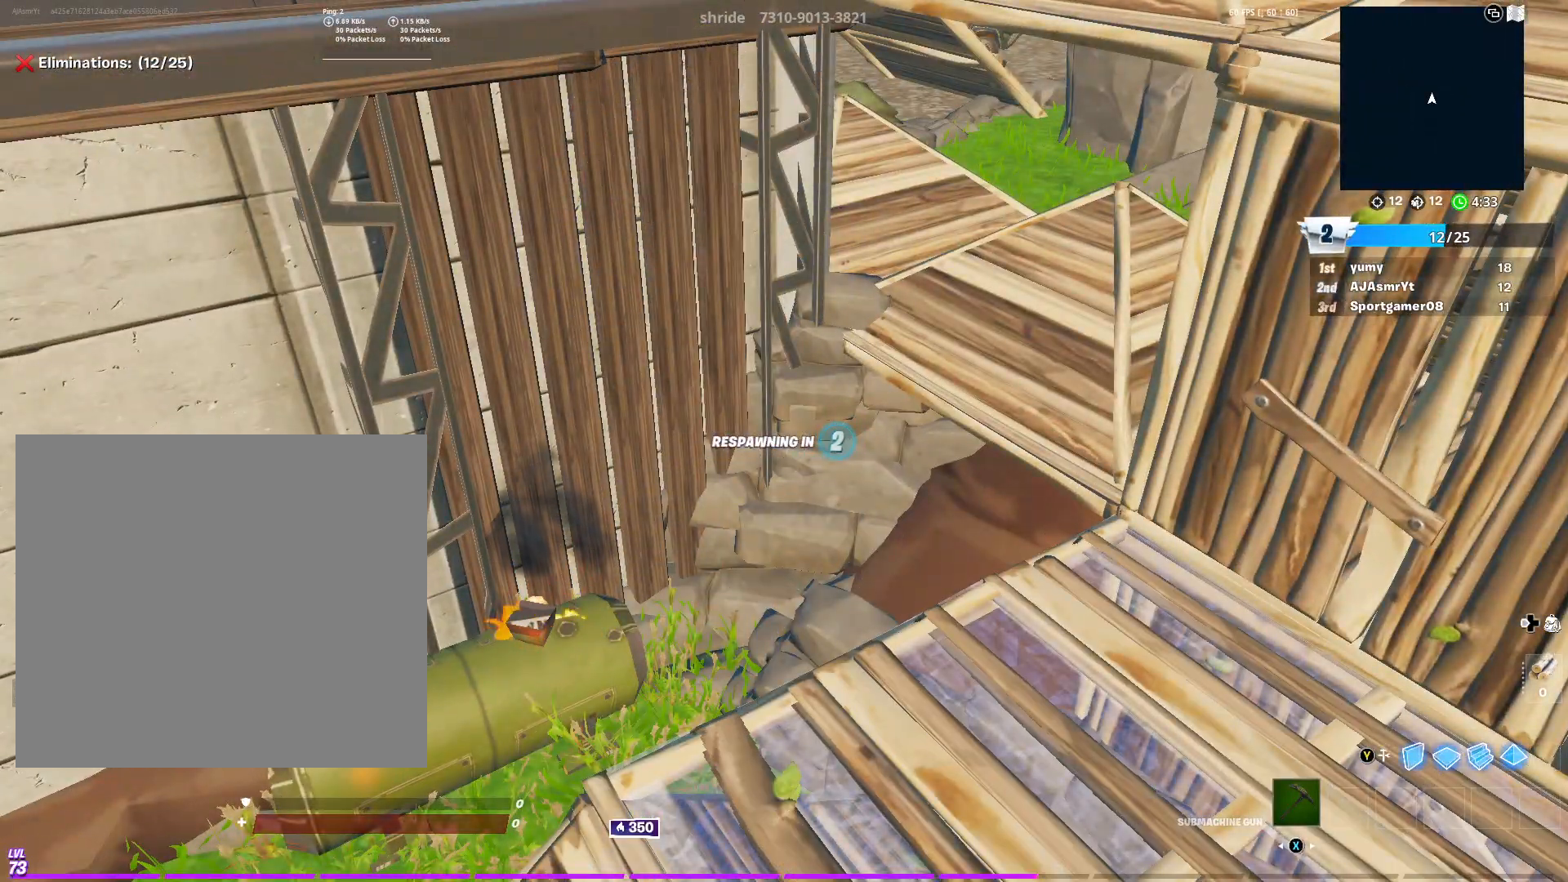
{"buttons": [], "left_stick": "center", "right_stick": "center", "events": []}
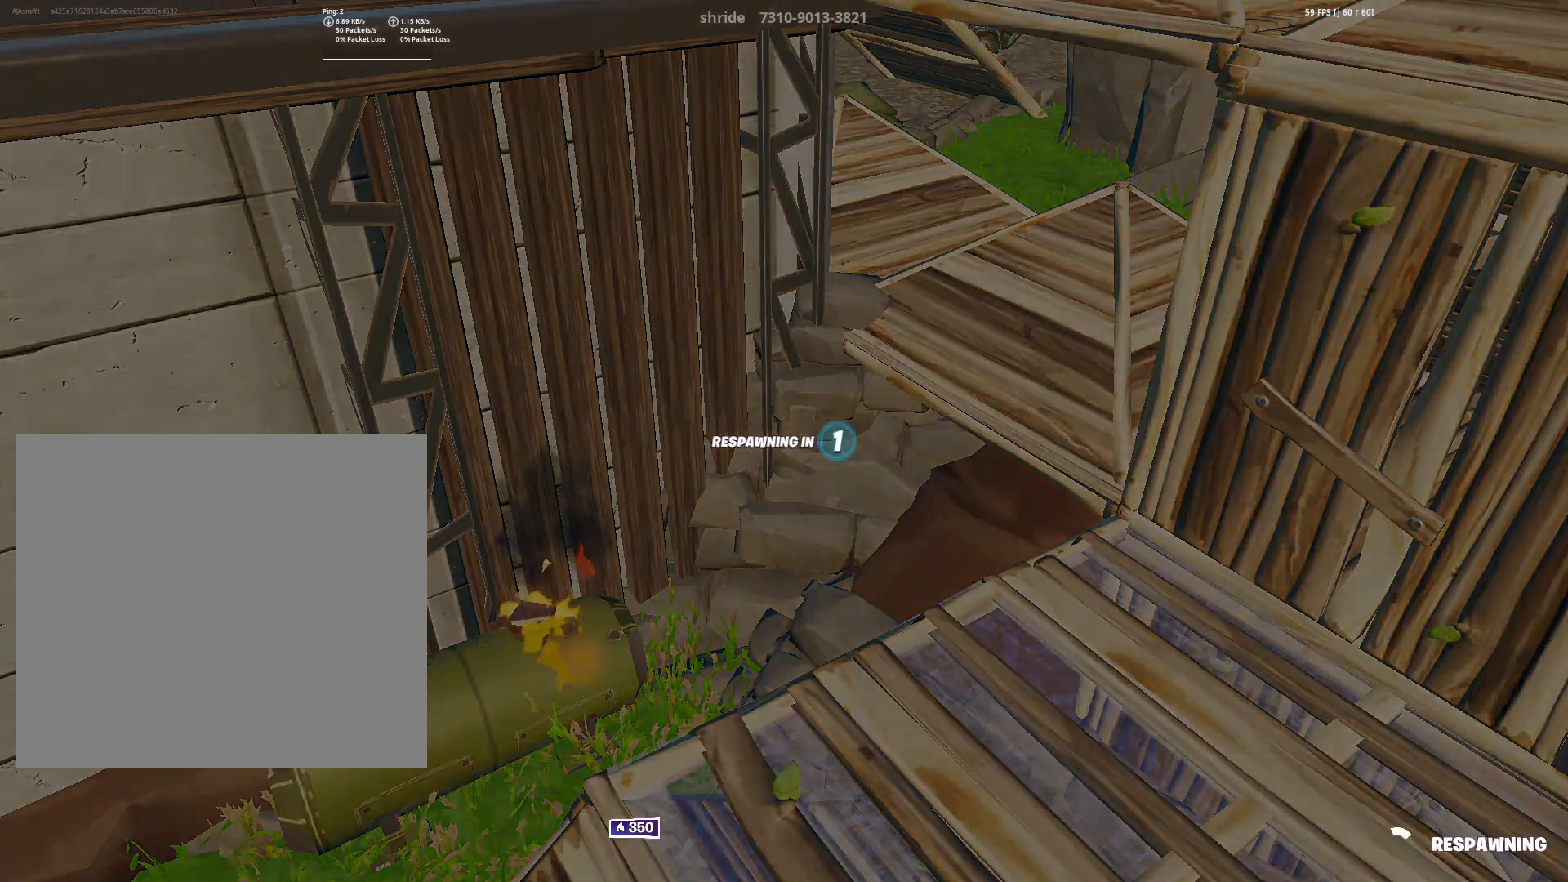
{"buttons": [], "left_stick": "center", "right_stick": "center", "events": []}
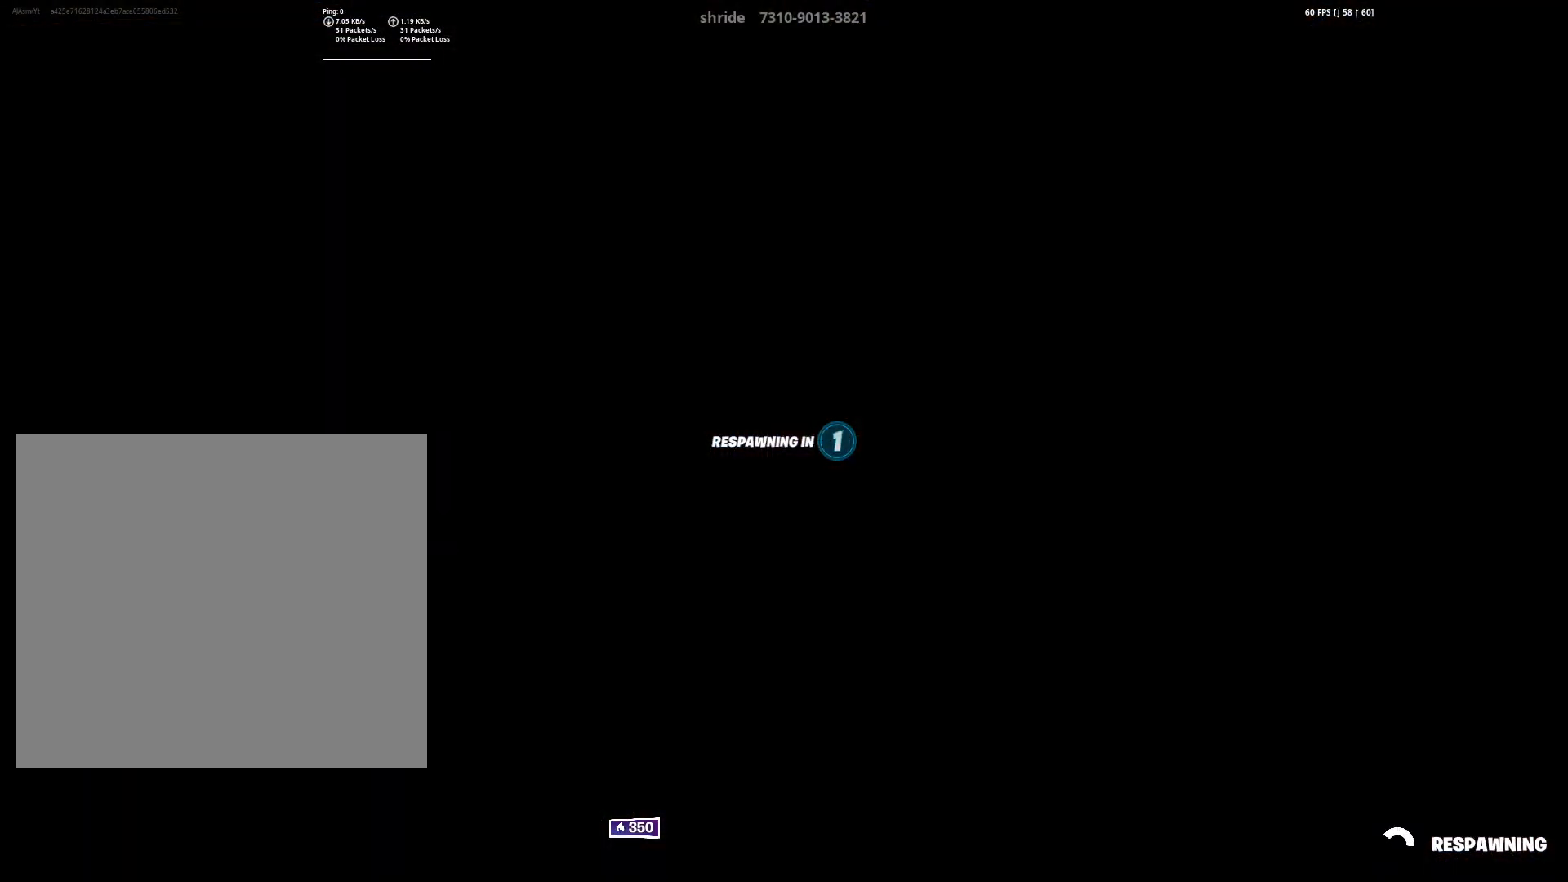
{"buttons": [], "left_stick": "center", "right_stick": "center", "events": []}
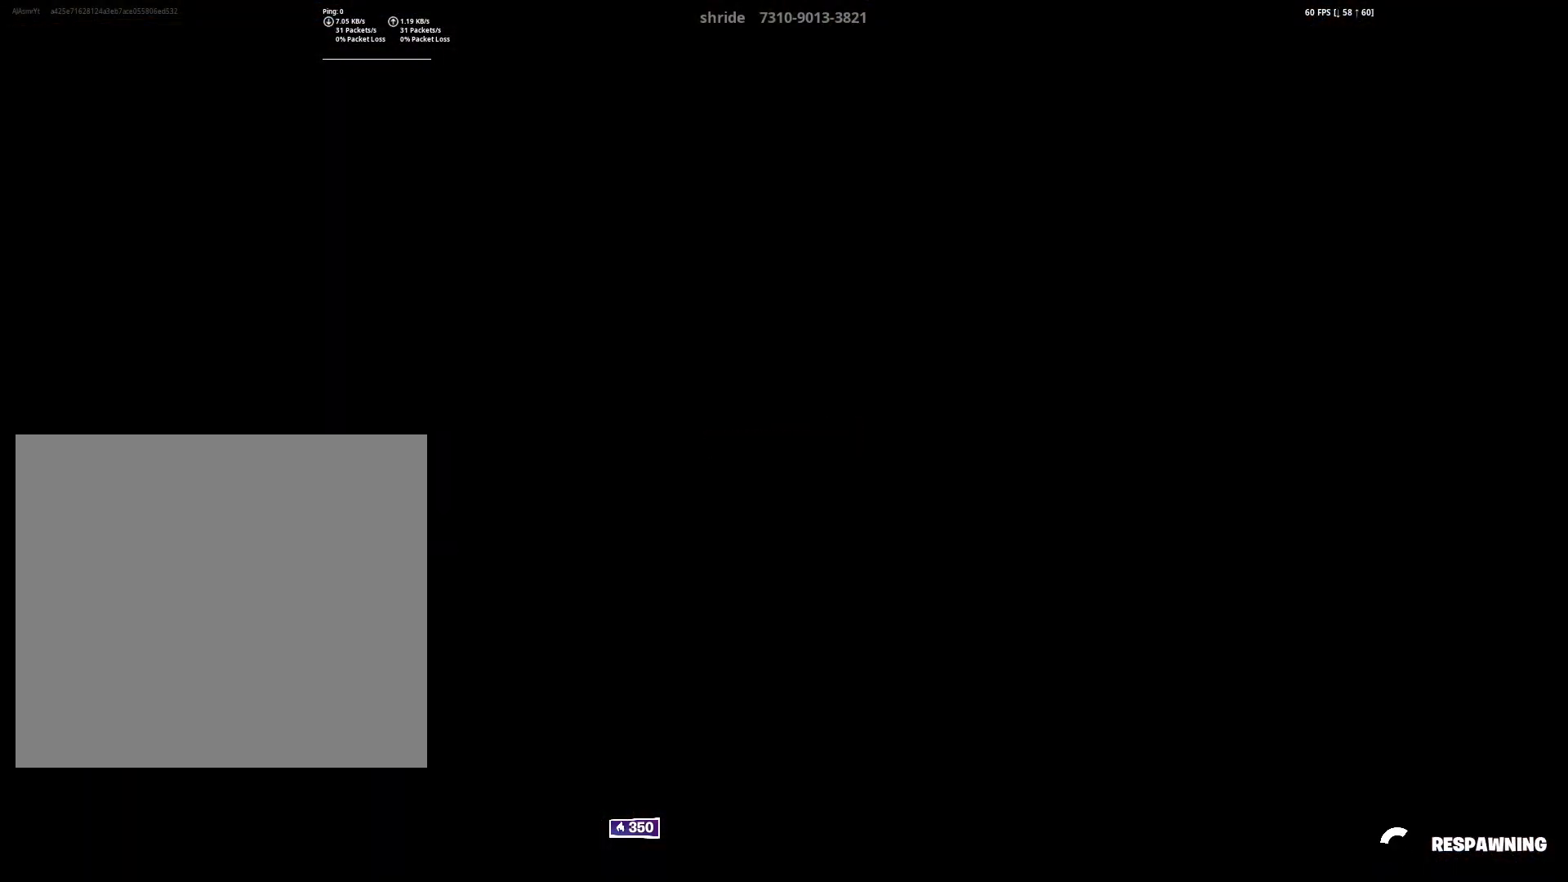
{"buttons": [], "left_stick": "up", "right_stick": "down-left", "events": [[100, "left_stick", "down"], [250, "right_stick", "up-right"], [384, "left_stick", "right"], [434, "right_stick", "up-left"], [484, "left_stick", "up"], [484, "right_stick", "down-left"]]}
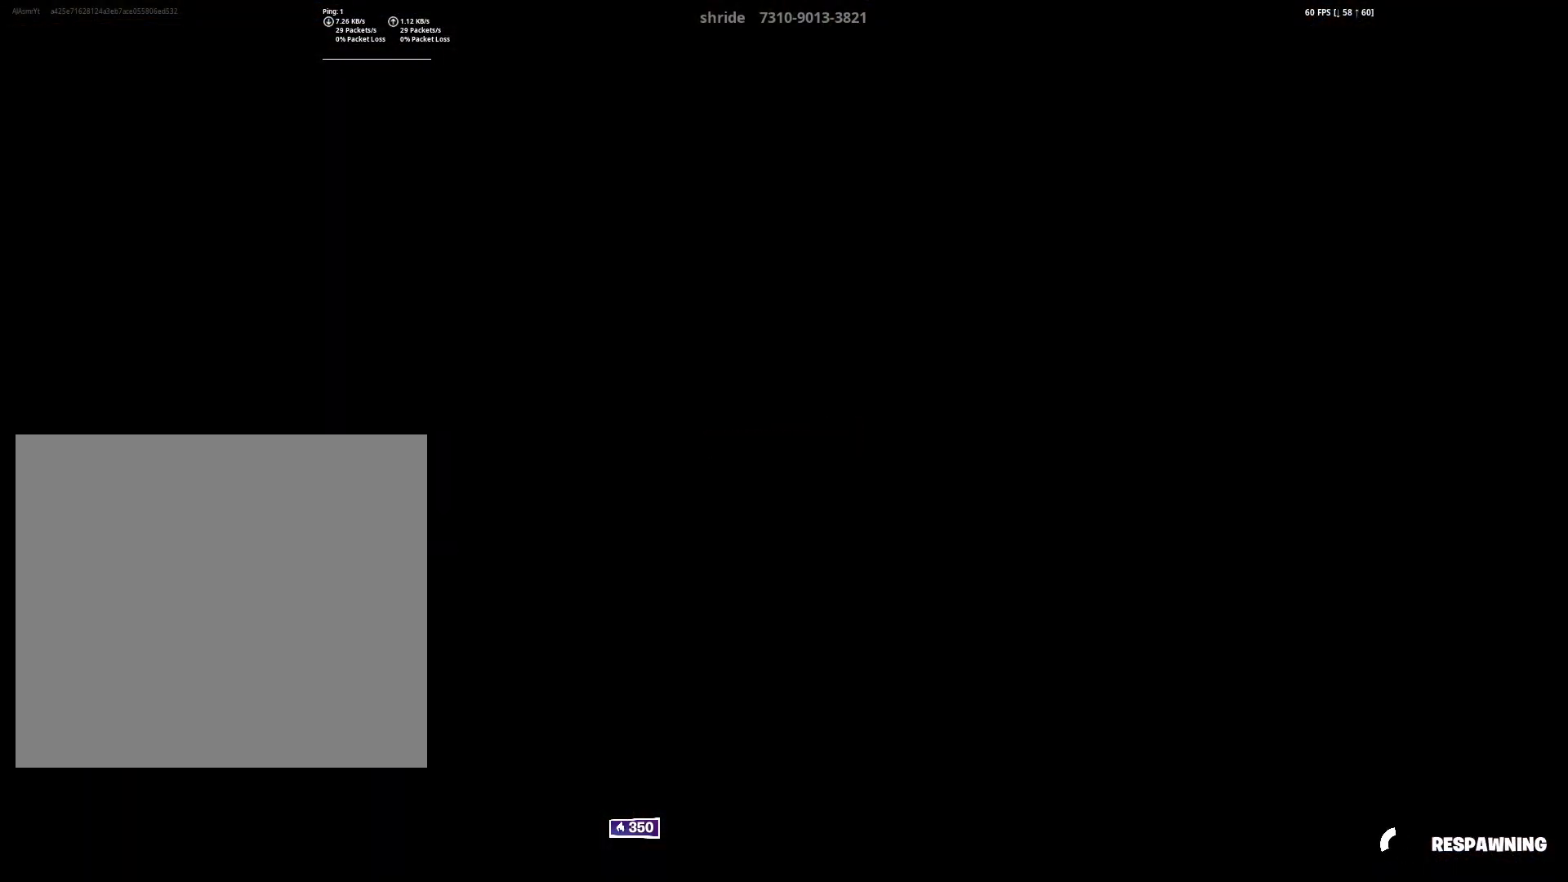
{"buttons": [], "left_stick": "left", "right_stick": "center", "events": [[16, "left_stick", "up-left"], [66, "right_stick", "down-right"], [116, "left_stick", "left"], [233, "left_stick", "down-right"], [250, "right_stick", "left"], [433, "left_stick", "left"], [433, "right_stick", "center"]]}
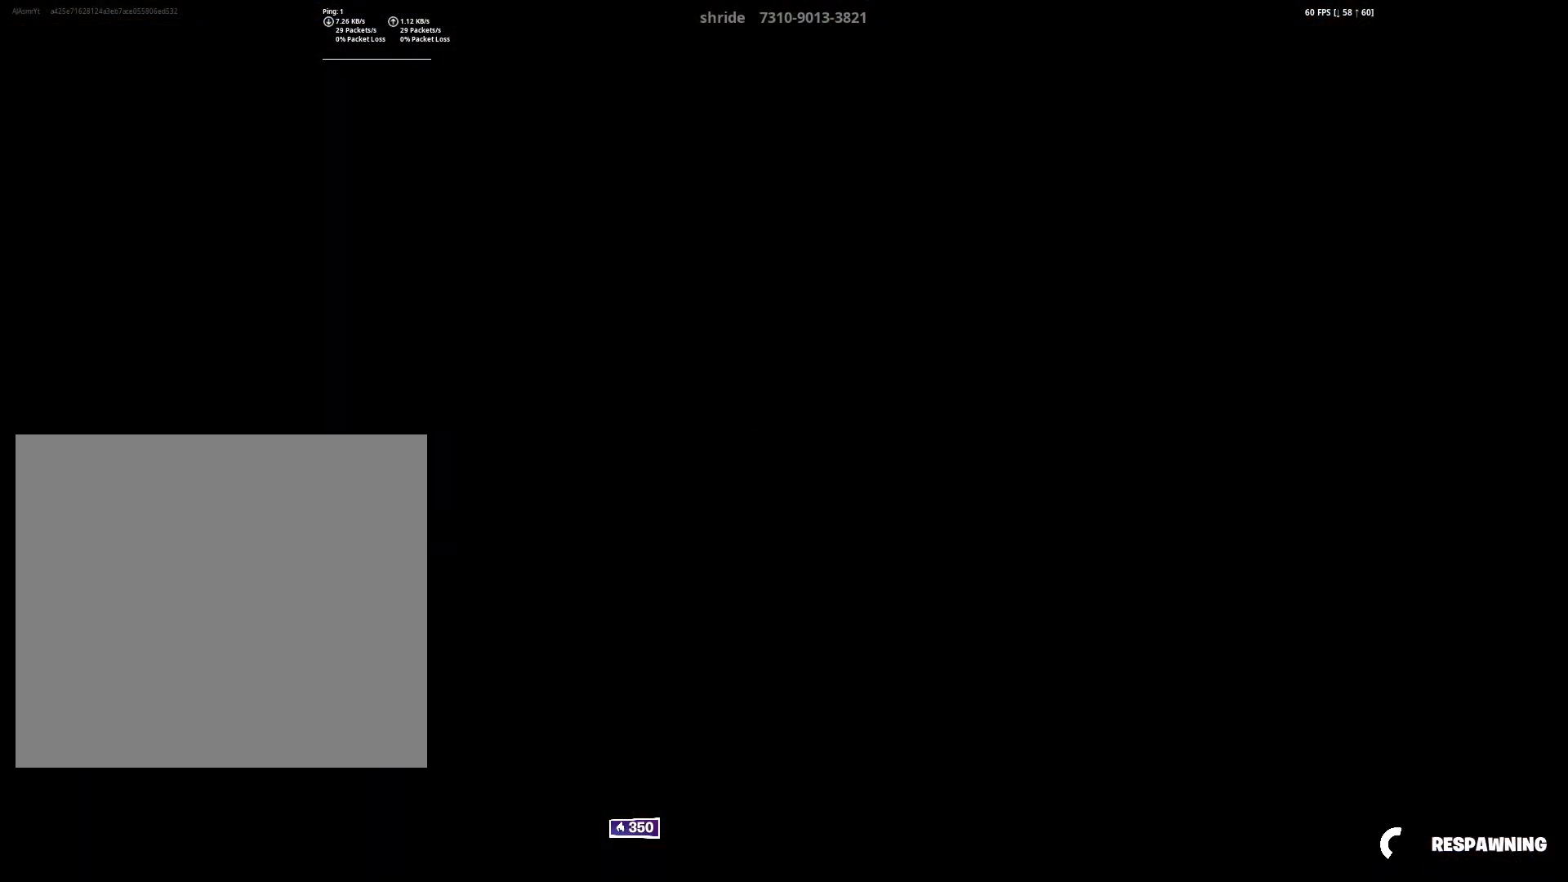
{"buttons": [], "left_stick": "center", "right_stick": "center", "events": [[217, "right_stick", "left"], [317, "left_stick", "center"], [350, "right_stick", "up"], [451, "right_stick", "center"]]}
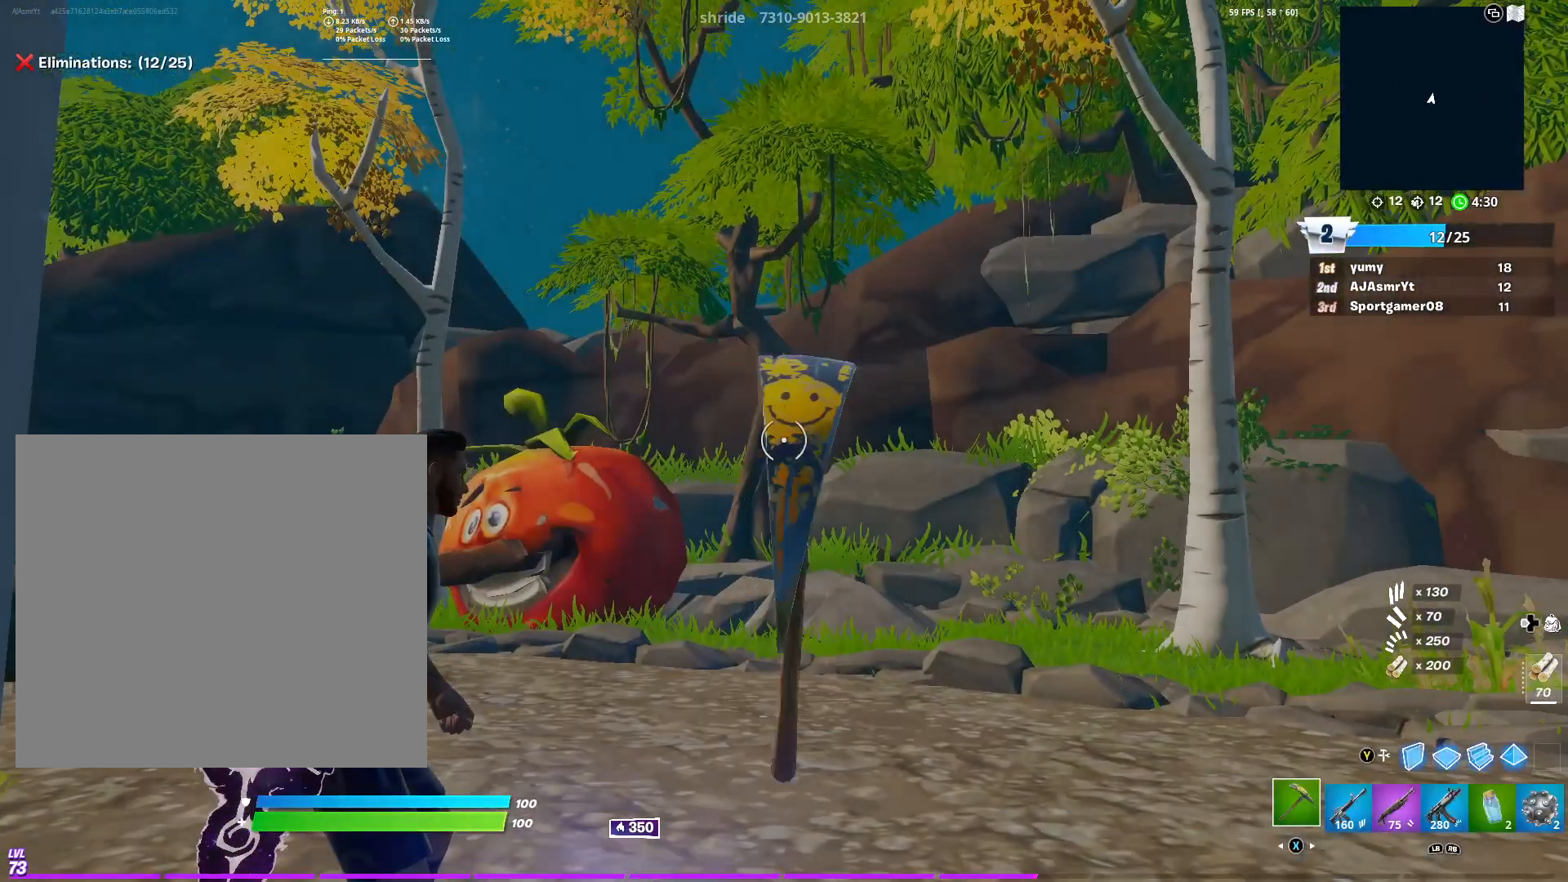
{"buttons": [], "left_stick": "down-right", "right_stick": "center", "events": [[83, "R1", "down"], [83, "R2", "down"], [83, "left_stick", "left"], [83, "right_stick", "left"], [150, "R2", "up"], [217, "R1", "up"], [400, "right_stick", "center"], [483, "left_stick", "down-right"]]}
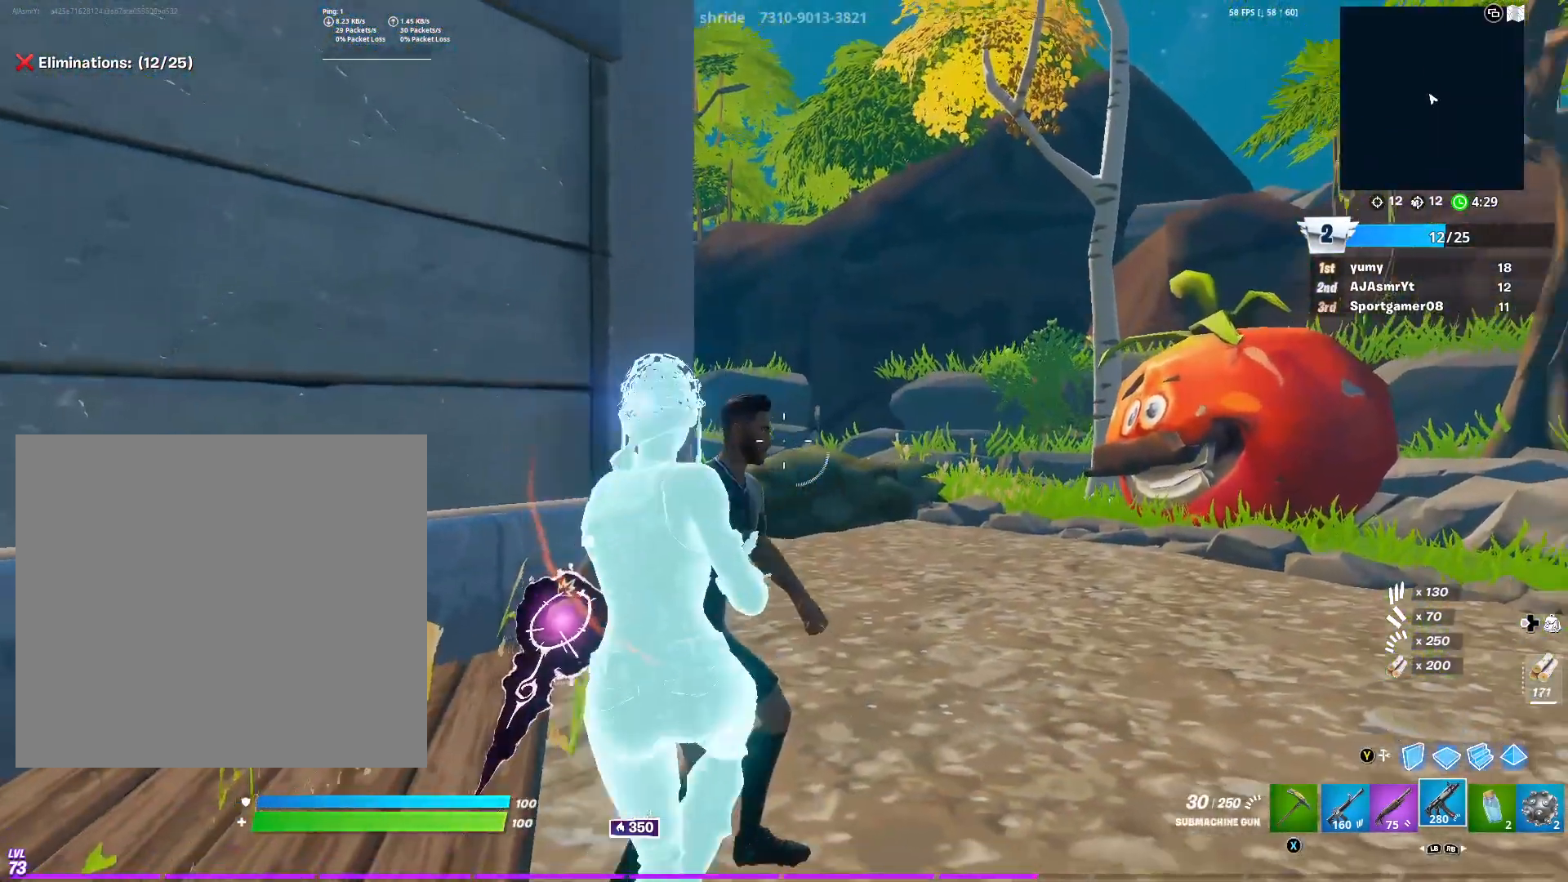
{"buttons": ["R2"], "left_stick": "center", "right_stick": "up-left", "events": [[17, "L1", "down"], [117, "L1", "up"], [150, "left_stick", "down"], [150, "right_stick", "left"], [284, "left_stick", "center"], [317, "right_stick", "center"], [484, "R2", "down"], [484, "right_stick", "up-left"]]}
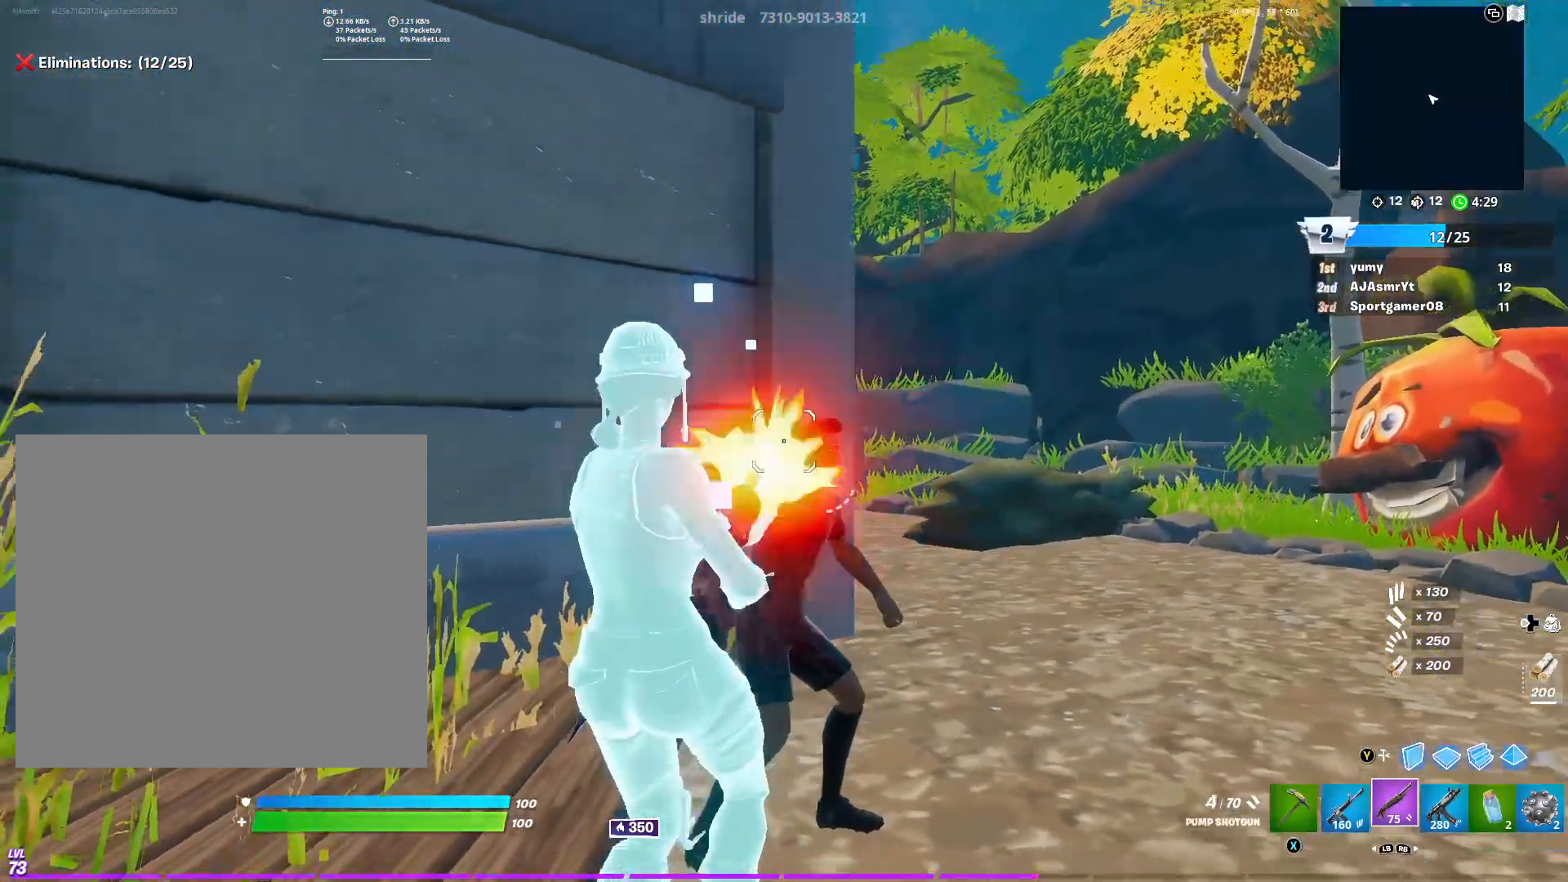
{"buttons": ["R2"], "left_stick": "center", "right_stick": "center", "events": [[66, "right_stick", "center"], [100, "left_stick", "right"], [116, "R1", "down"], [116, "R2", "up"], [300, "R1", "up"], [350, "left_stick", "center"], [450, "R2", "down"]]}
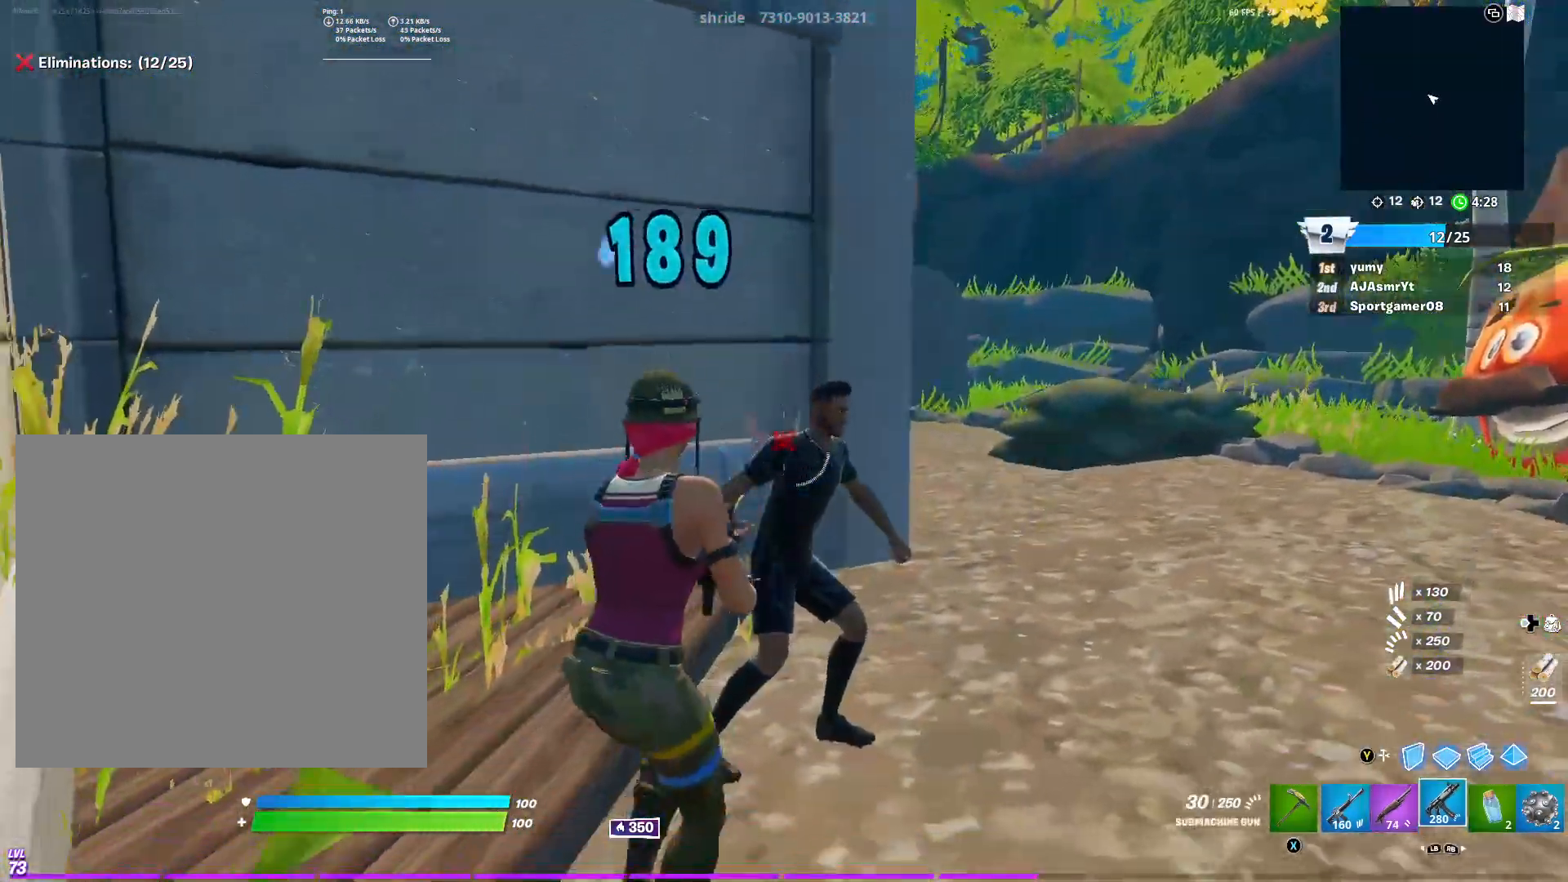
{"buttons": [], "left_stick": "up-right", "right_stick": "center", "events": [[117, "left_stick", "right"], [217, "left_stick", "up-right"], [284, "L1", "down"], [301, "R2", "up"], [401, "L1", "up"]]}
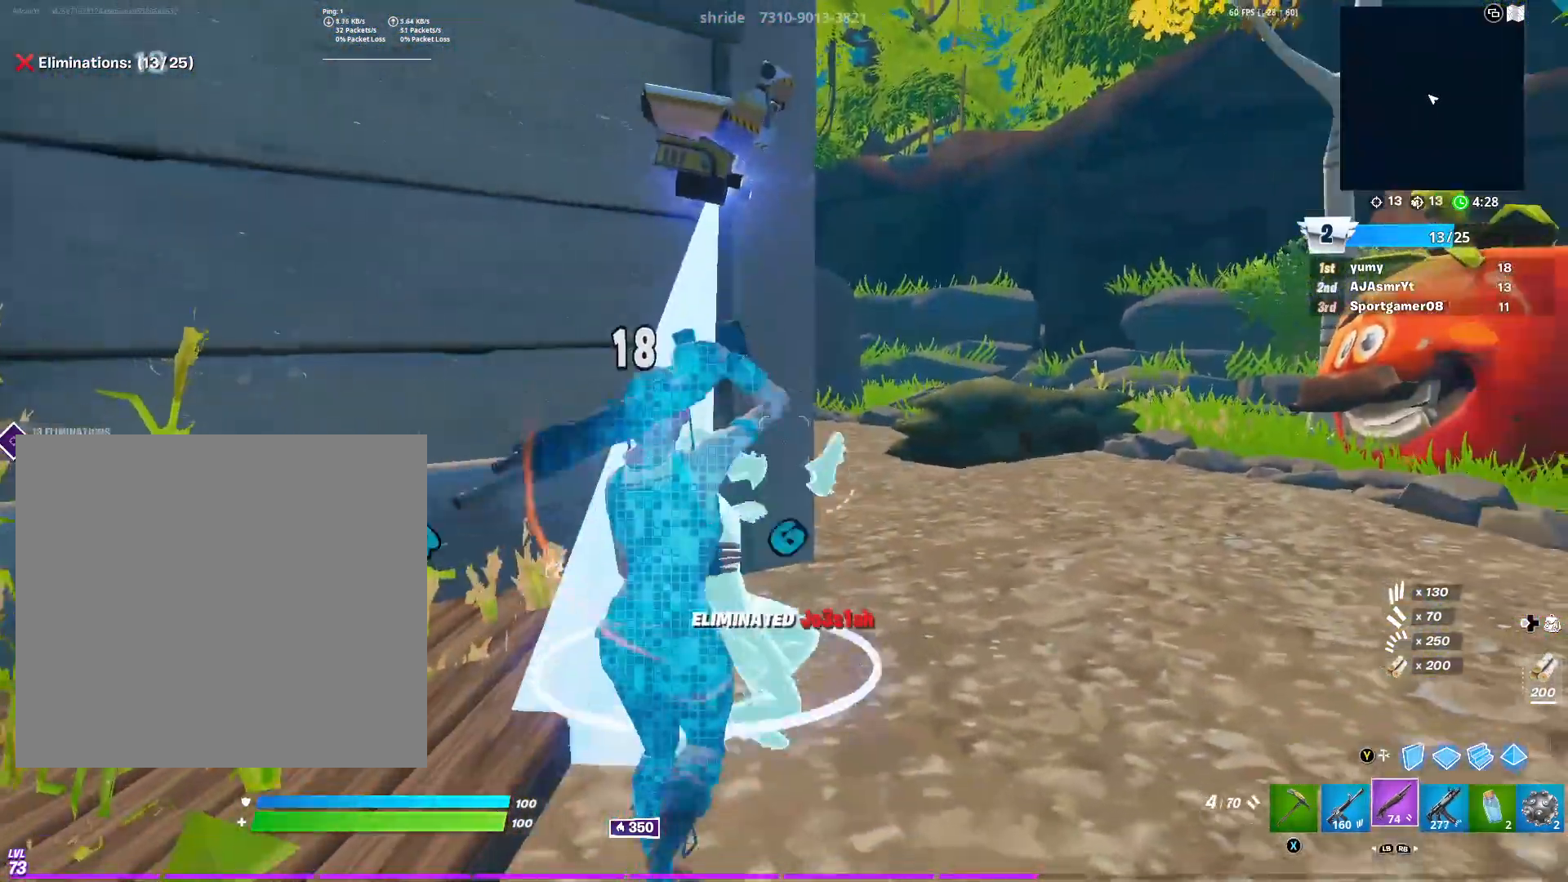
{"buttons": [], "left_stick": "up-right", "right_stick": "center", "events": [[150, "B", "down"], [150, "left_stick", "up"], [200, "B", "up"], [284, "B", "down"], [367, "B", "up"], [367, "left_stick", "up-right"], [417, "B", "down"], [500, "B", "up"]]}